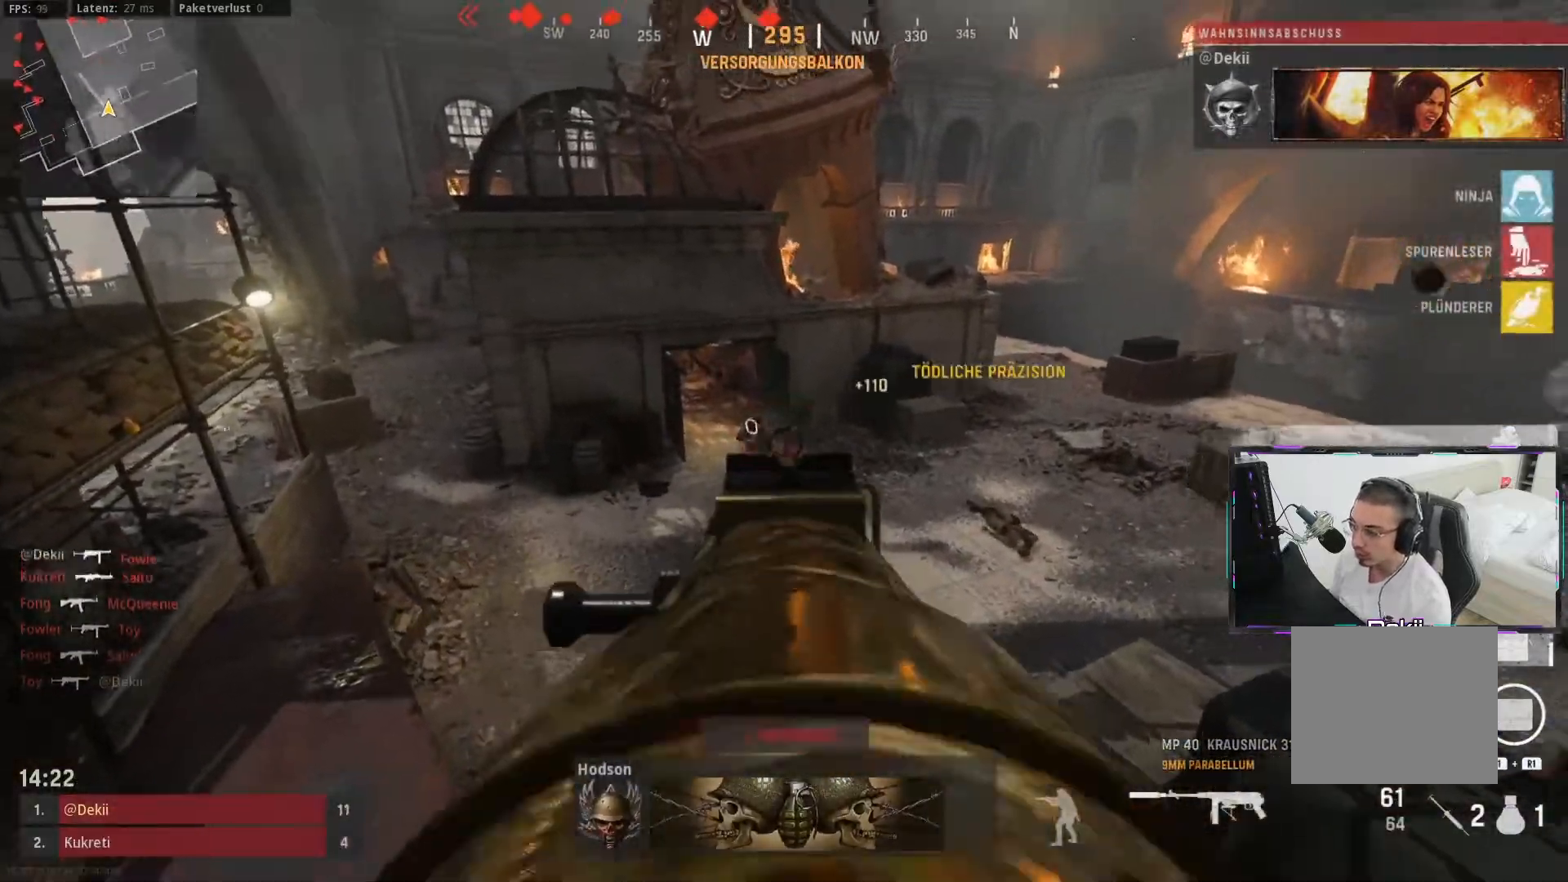
Gameplay with a controller (PlayStation layout); each line is a JSON object with the inputs held at the frame after it. "events" lists button and stick changes between this image and that frame as [ms after this image, input, new state], when the widget could be followed in between. Not read: L2 R2.
{"buttons": [], "left_stick": "up-left", "right_stick": "center", "events": [[50, "right_stick", "left"], [83, "L3", "down"], [150, "right_stick", "right"], [200, "L3", "up"], [267, "L3", "down"], [317, "CROSS", "down"], [367, "L3", "up"], [367, "left_stick", "up-left"], [467, "CROSS", "up"], [483, "right_stick", "center"]]}
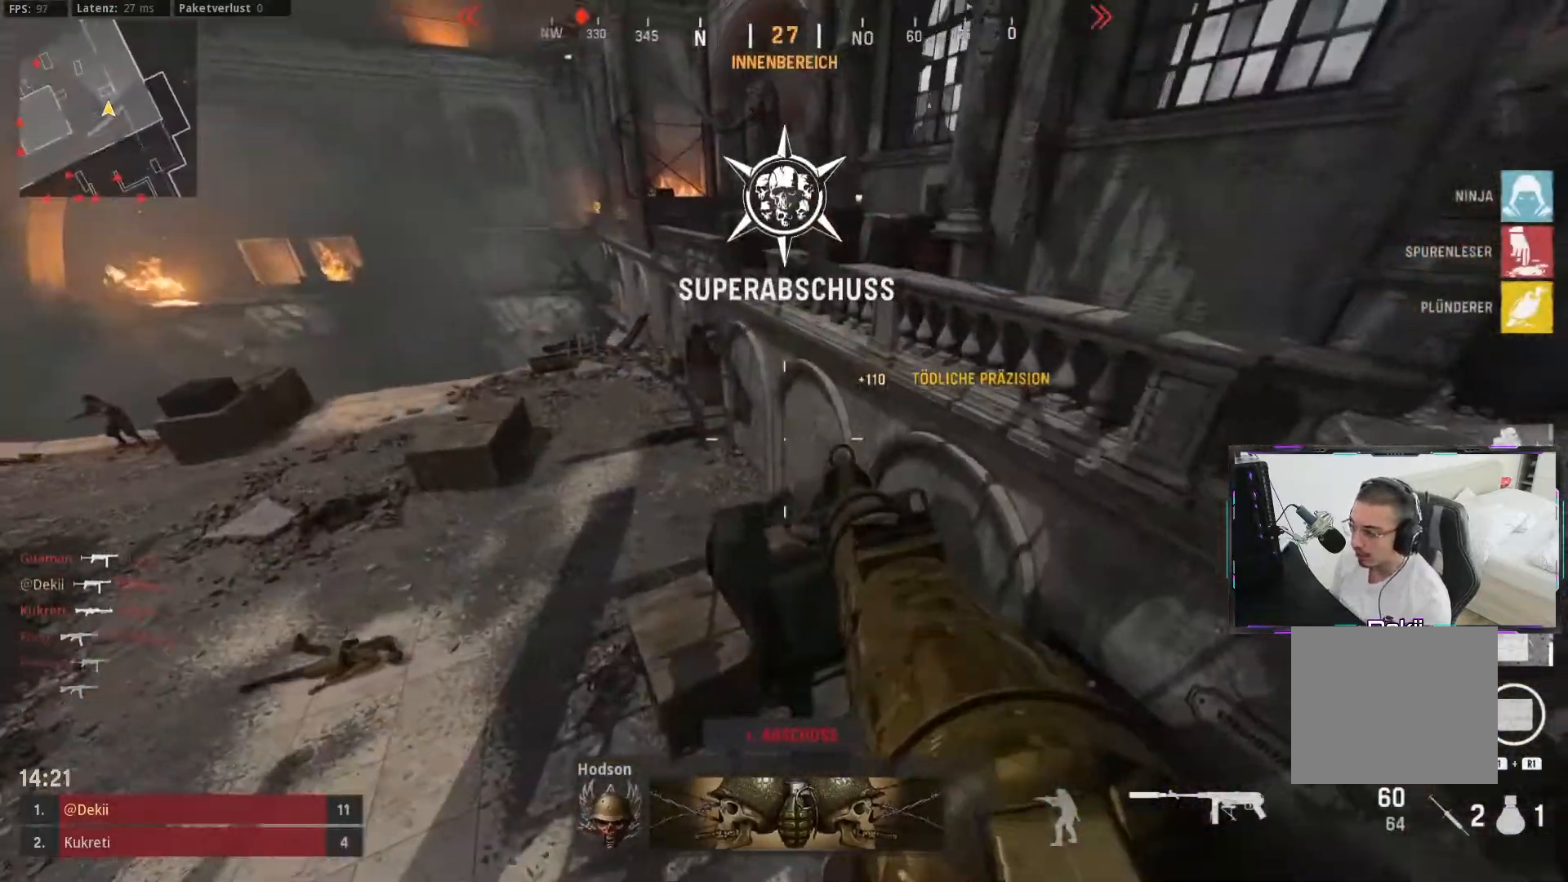
{"buttons": [], "left_stick": "up-left", "right_stick": "up-left", "events": [[17, "left_stick", "left"], [333, "right_stick", "left"], [400, "right_stick", "up-left"], [433, "left_stick", "up-left"]]}
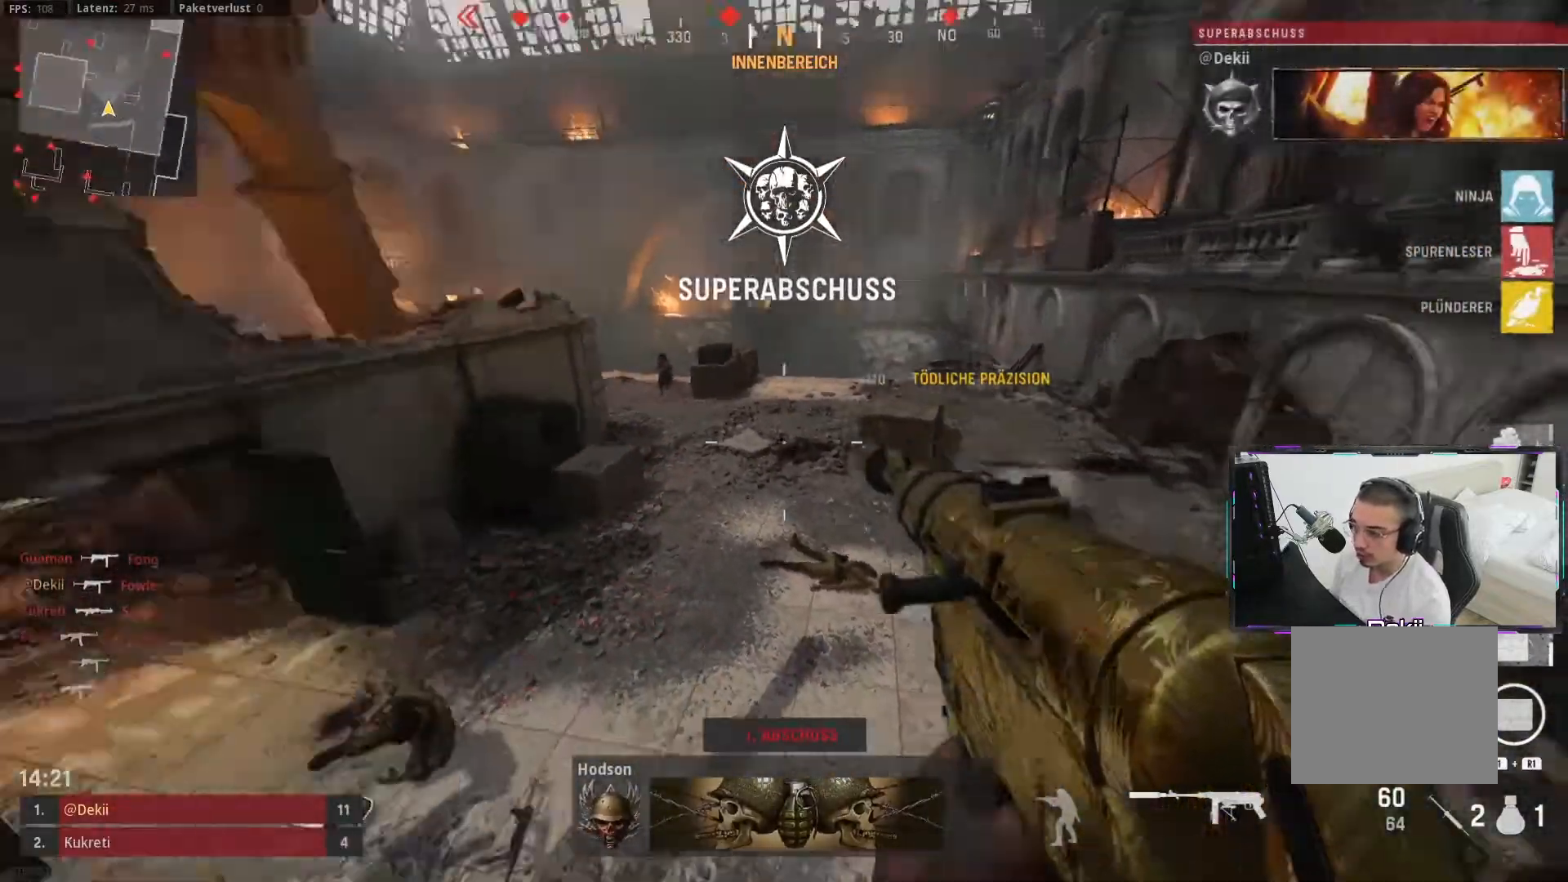
{"buttons": [], "left_stick": "up-right", "right_stick": "center", "events": [[17, "left_stick", "up"], [67, "left_stick", "up-right"], [67, "right_stick", "up"], [267, "right_stick", "up-right"], [417, "right_stick", "center"]]}
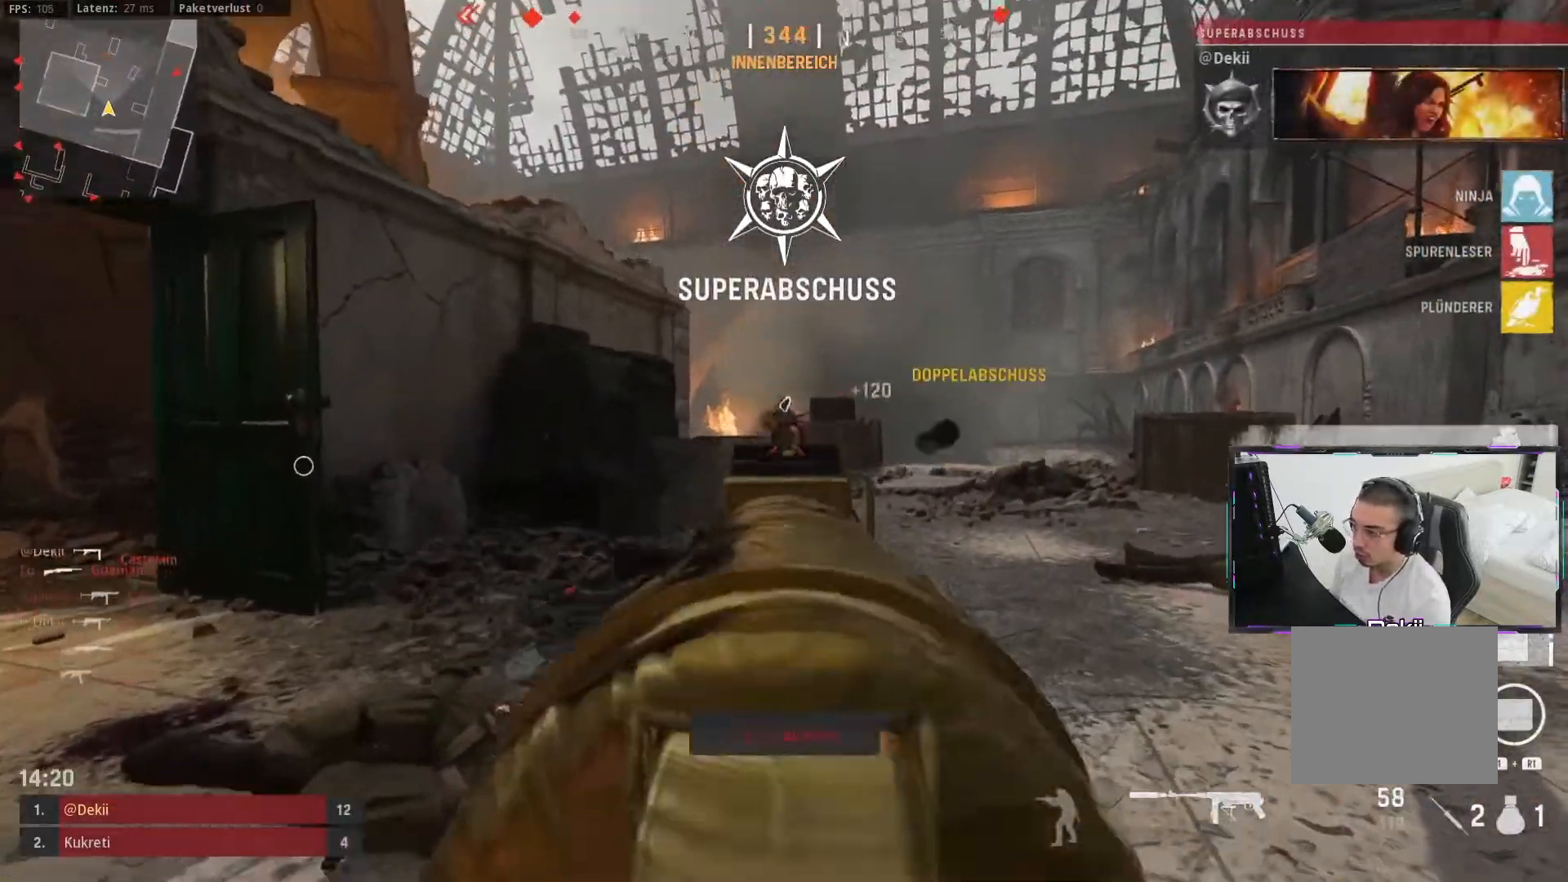
{"buttons": [], "left_stick": "up", "right_stick": "center", "events": [[67, "right_stick", "left"], [83, "L3", "down"], [100, "left_stick", "up-left"], [183, "L3", "up"], [200, "left_stick", "up"], [283, "L3", "down"], [350, "right_stick", "center"], [383, "L3", "up"]]}
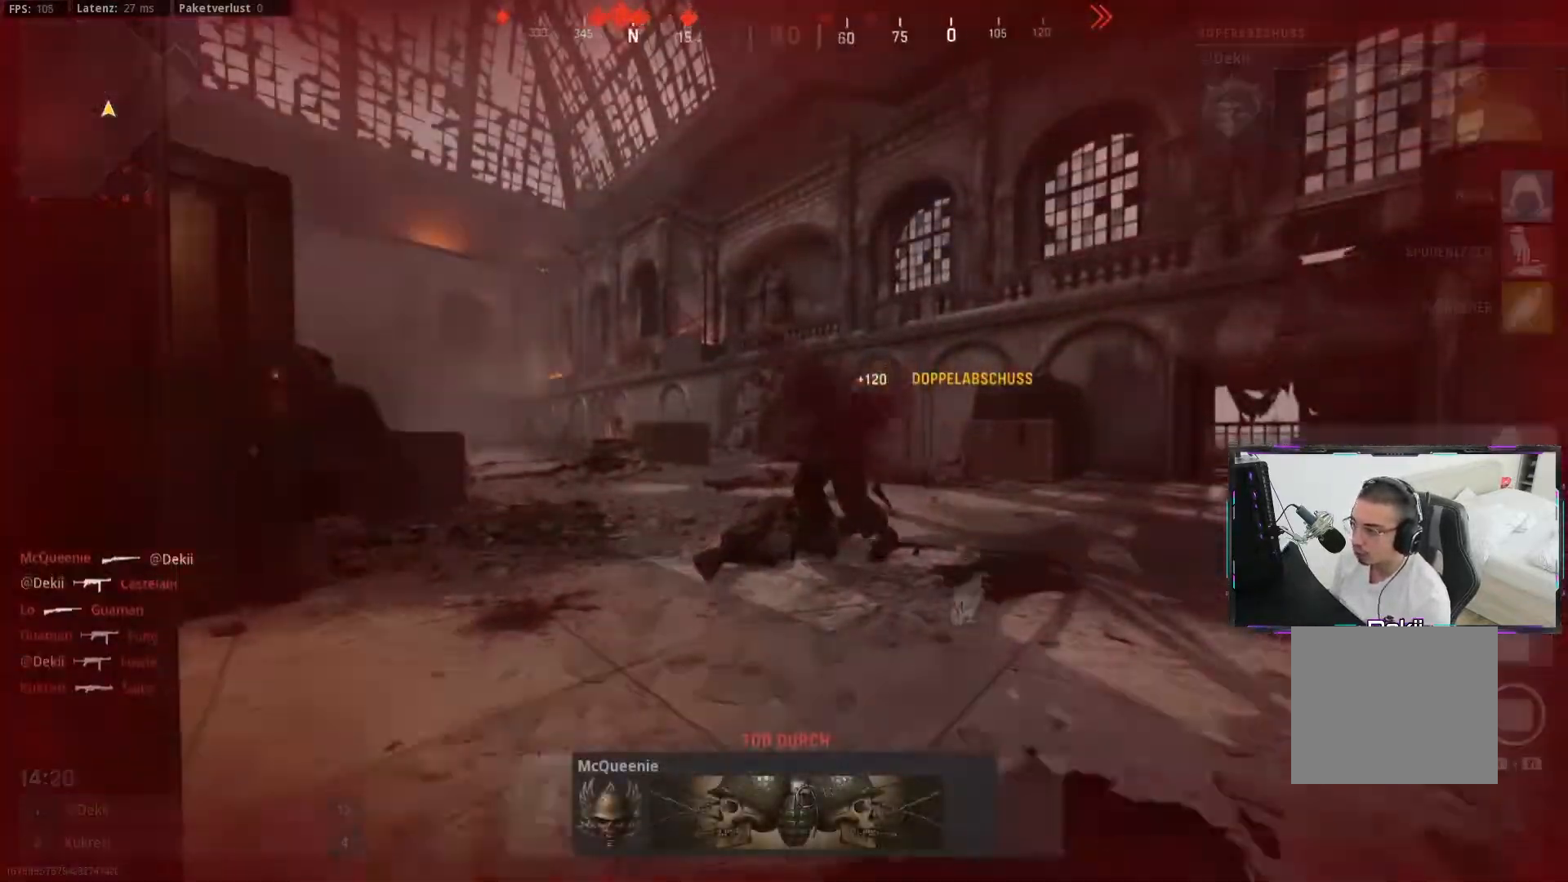
{"buttons": [], "left_stick": "center", "right_stick": "center"}
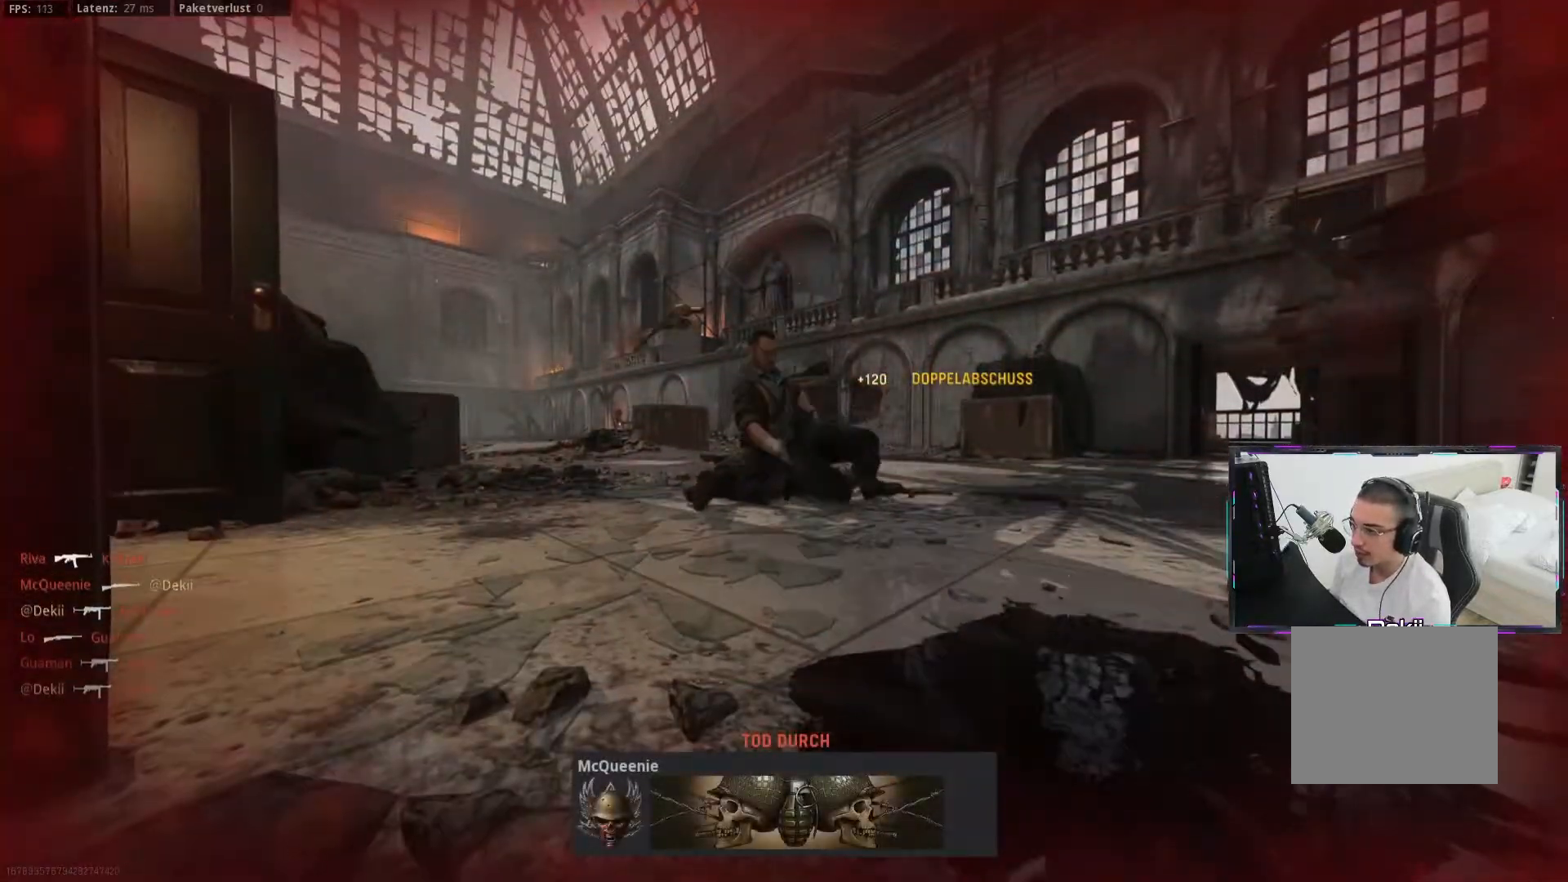
{"buttons": [], "left_stick": "center", "right_stick": "center", "events": []}
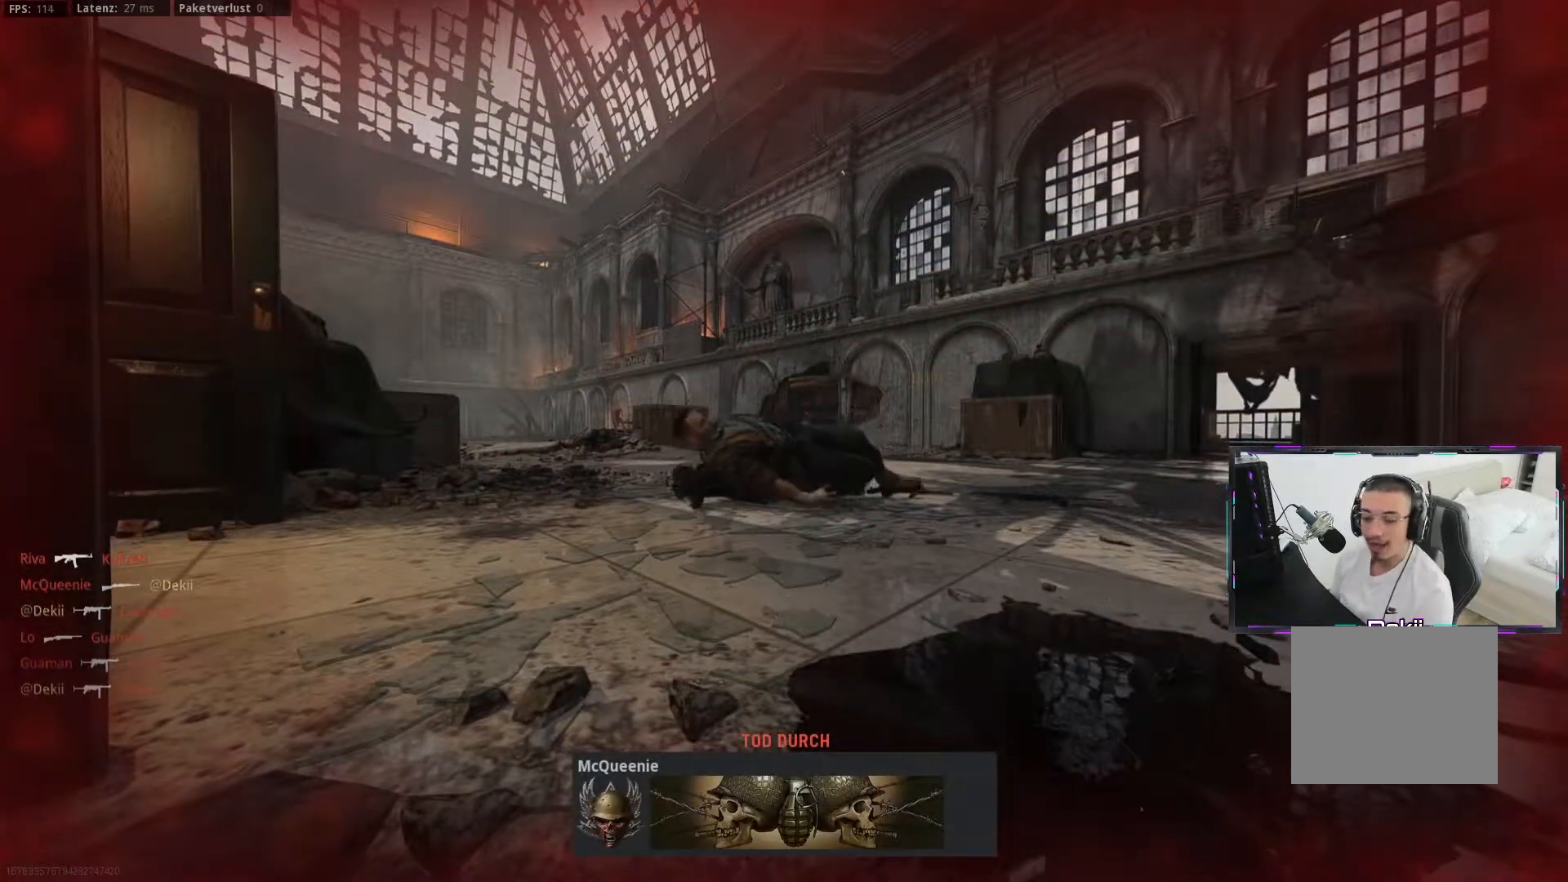
{"buttons": ["SQUARE"], "left_stick": "center", "right_stick": "center", "events": [[450, "SQUARE", "down"]]}
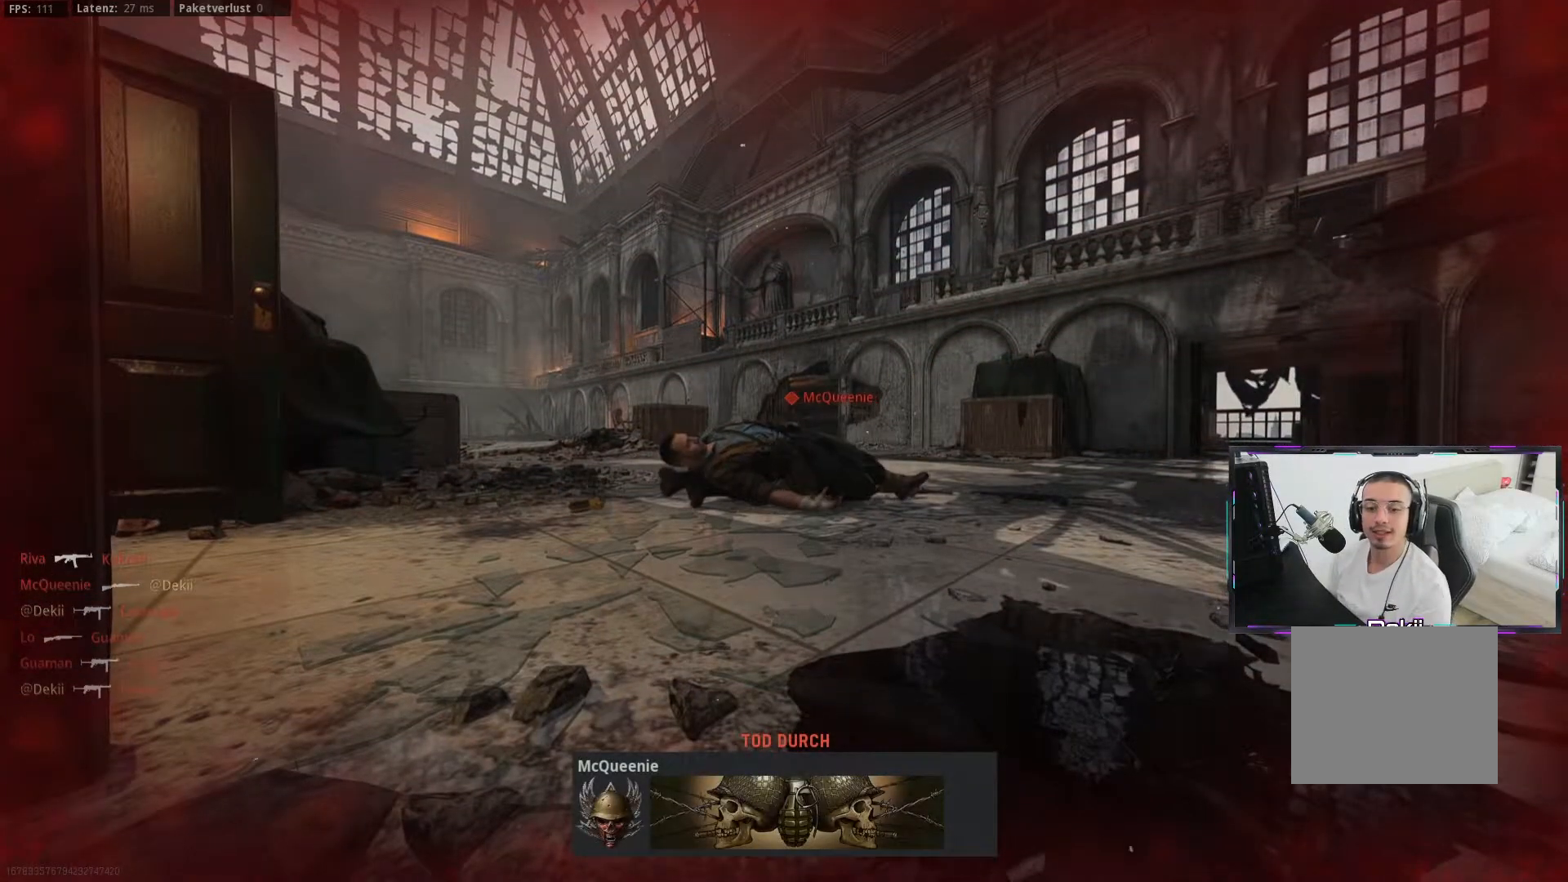
{"buttons": ["TRIANGLE"], "left_stick": "up", "right_stick": "center", "events": [[50, "SQUARE", "up"], [133, "SQUARE", "down"], [200, "SQUARE", "up"], [283, "SQUARE", "down"], [350, "SQUARE", "up"], [433, "left_stick", "up"], [450, "TRIANGLE", "down"]]}
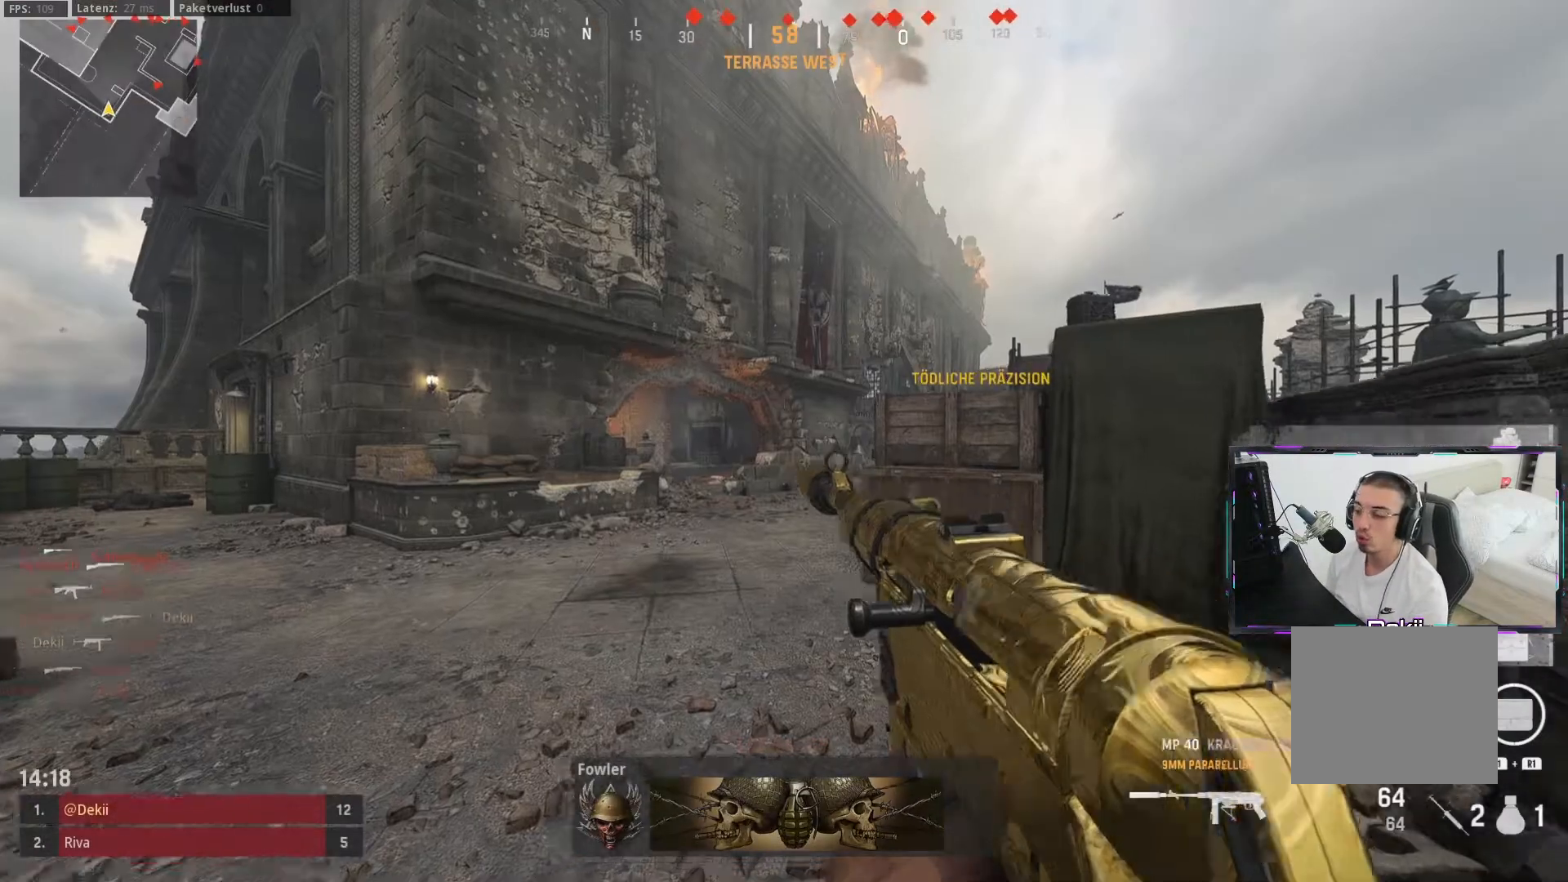
{"buttons": [], "left_stick": "up", "right_stick": "center", "events": [[17, "TRIANGLE", "up"], [83, "TRIANGLE", "down"], [150, "TRIANGLE", "up"], [283, "TRIANGLE", "down"], [350, "TRIANGLE", "up"], [400, "TRIANGLE", "down"], [483, "TRIANGLE", "up"]]}
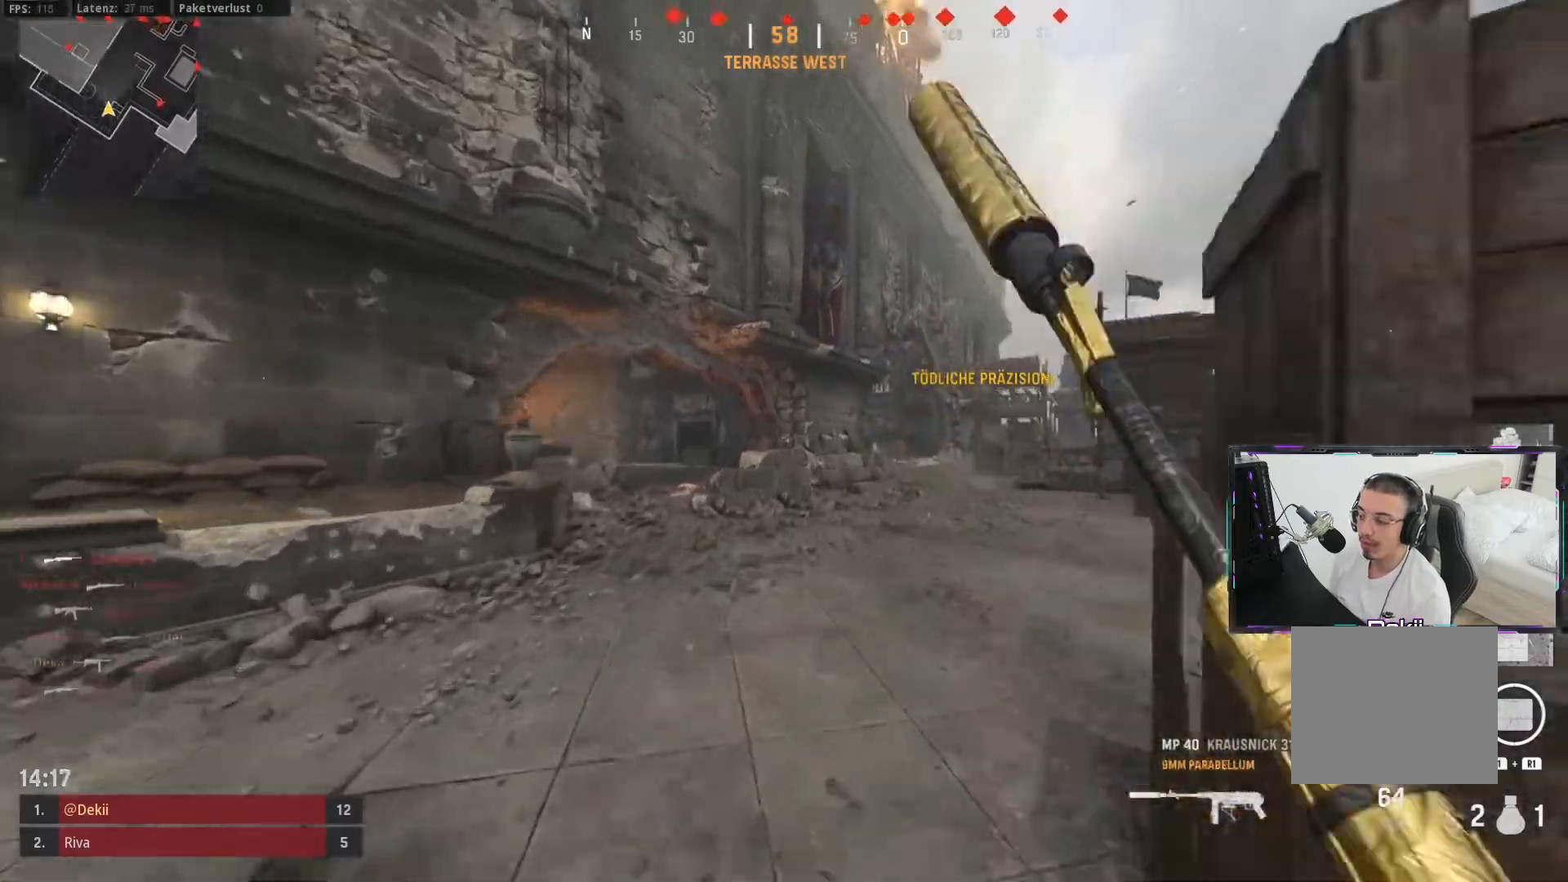
{"buttons": ["TRIANGLE"], "left_stick": "up", "right_stick": "center", "events": [[100, "right_stick", "left"], [267, "right_stick", "center"], [350, "TRIANGLE", "down"], [417, "TRIANGLE", "up"], [483, "TRIANGLE", "down"]]}
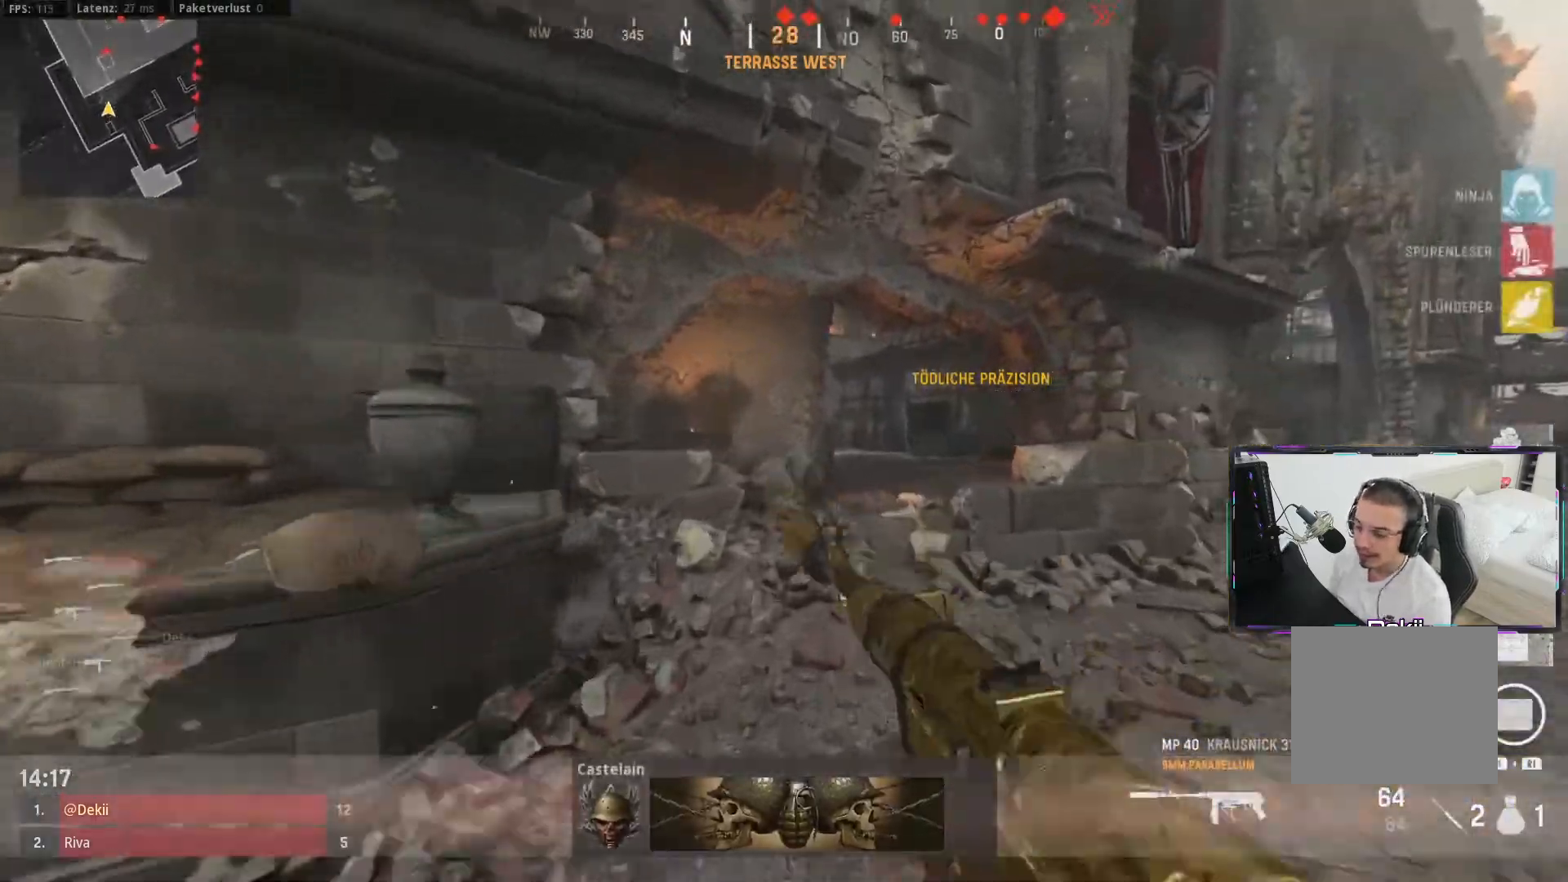
{"buttons": [], "left_stick": "up", "right_stick": "down-right", "events": [[50, "TRIANGLE", "up"], [133, "TRIANGLE", "down"], [183, "TRIANGLE", "up"], [233, "TRIANGLE", "down"], [317, "TRIANGLE", "up"], [483, "right_stick", "down-right"]]}
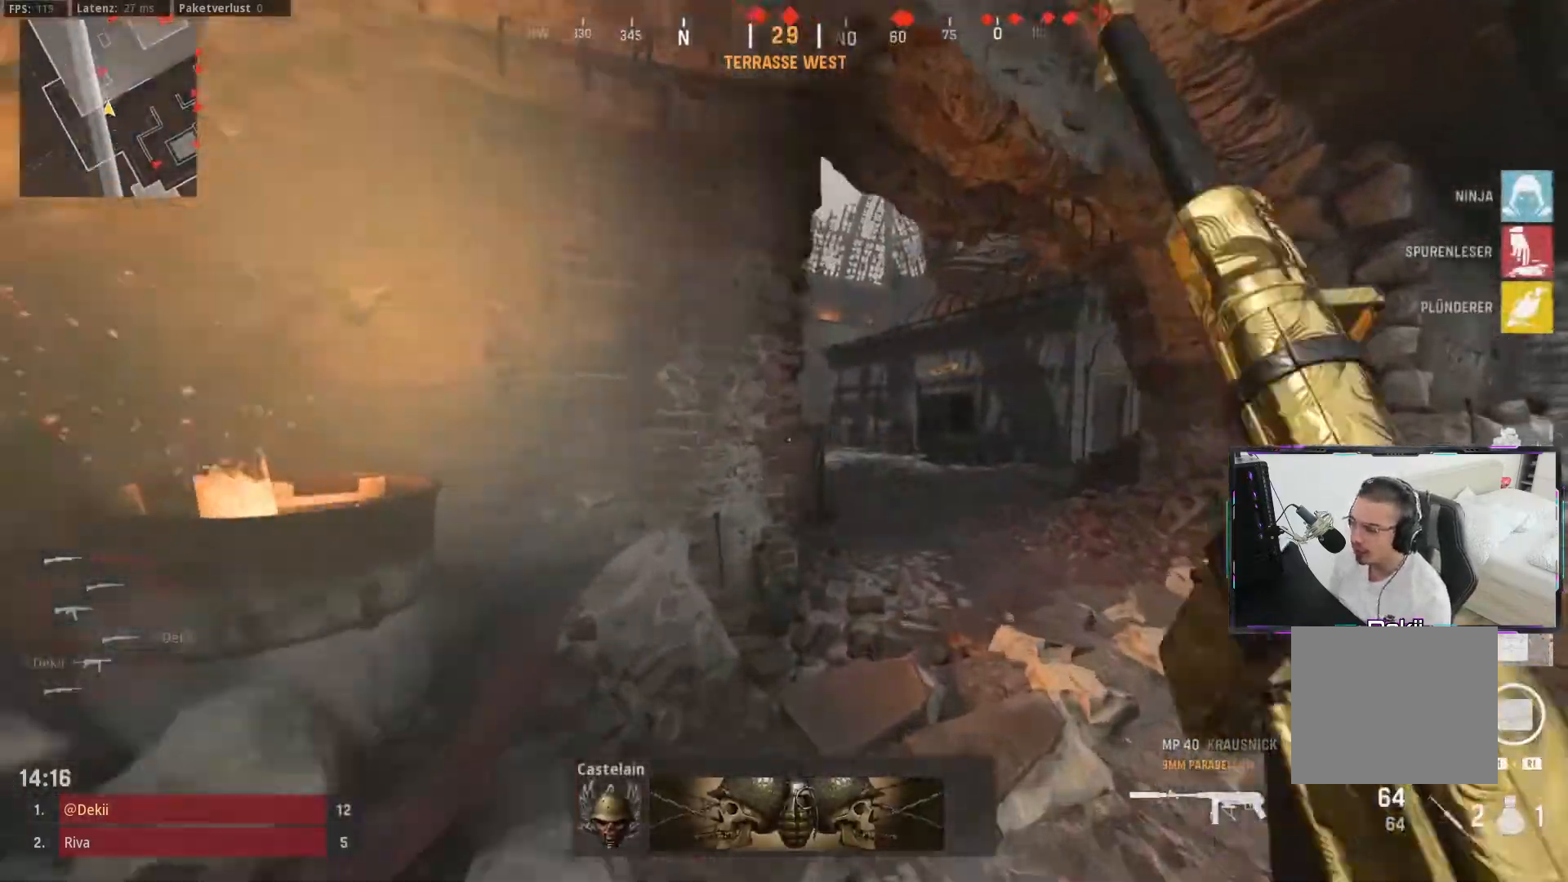
{"buttons": [], "left_stick": "up", "right_stick": "left", "events": [[117, "right_stick", "center"], [233, "CIRCLE", "down"], [333, "right_stick", "left"], [367, "CIRCLE", "up"]]}
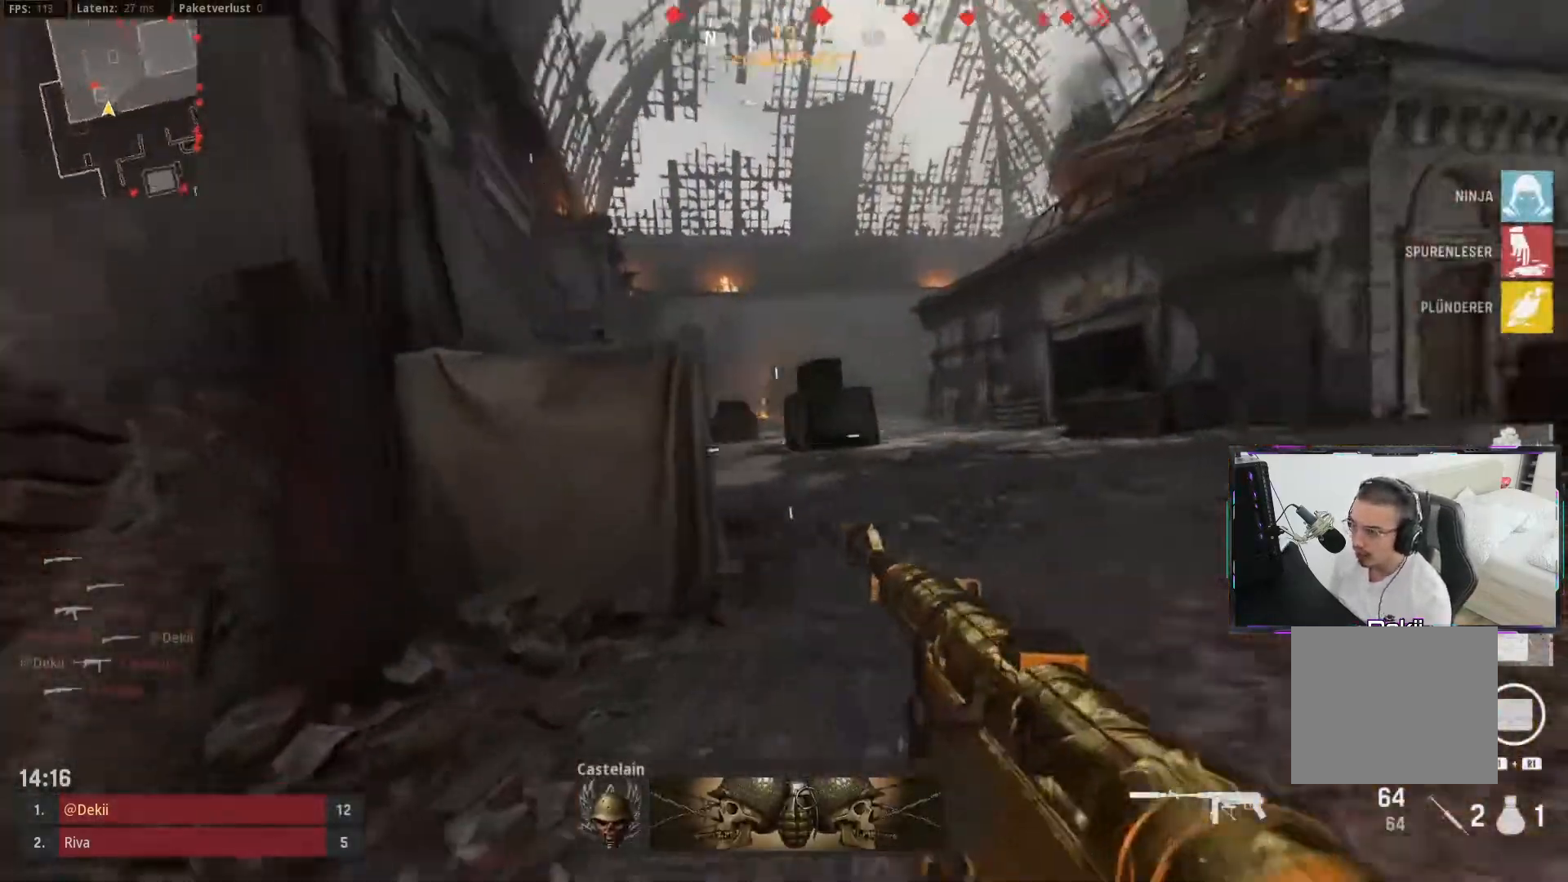
{"buttons": [], "left_stick": "up-right", "right_stick": "left", "events": [[50, "CIRCLE", "down"], [133, "CROSS", "down"], [167, "CIRCLE", "up"], [167, "left_stick", "up-right"], [183, "right_stick", "center"], [233, "CROSS", "up"], [283, "right_stick", "left"]]}
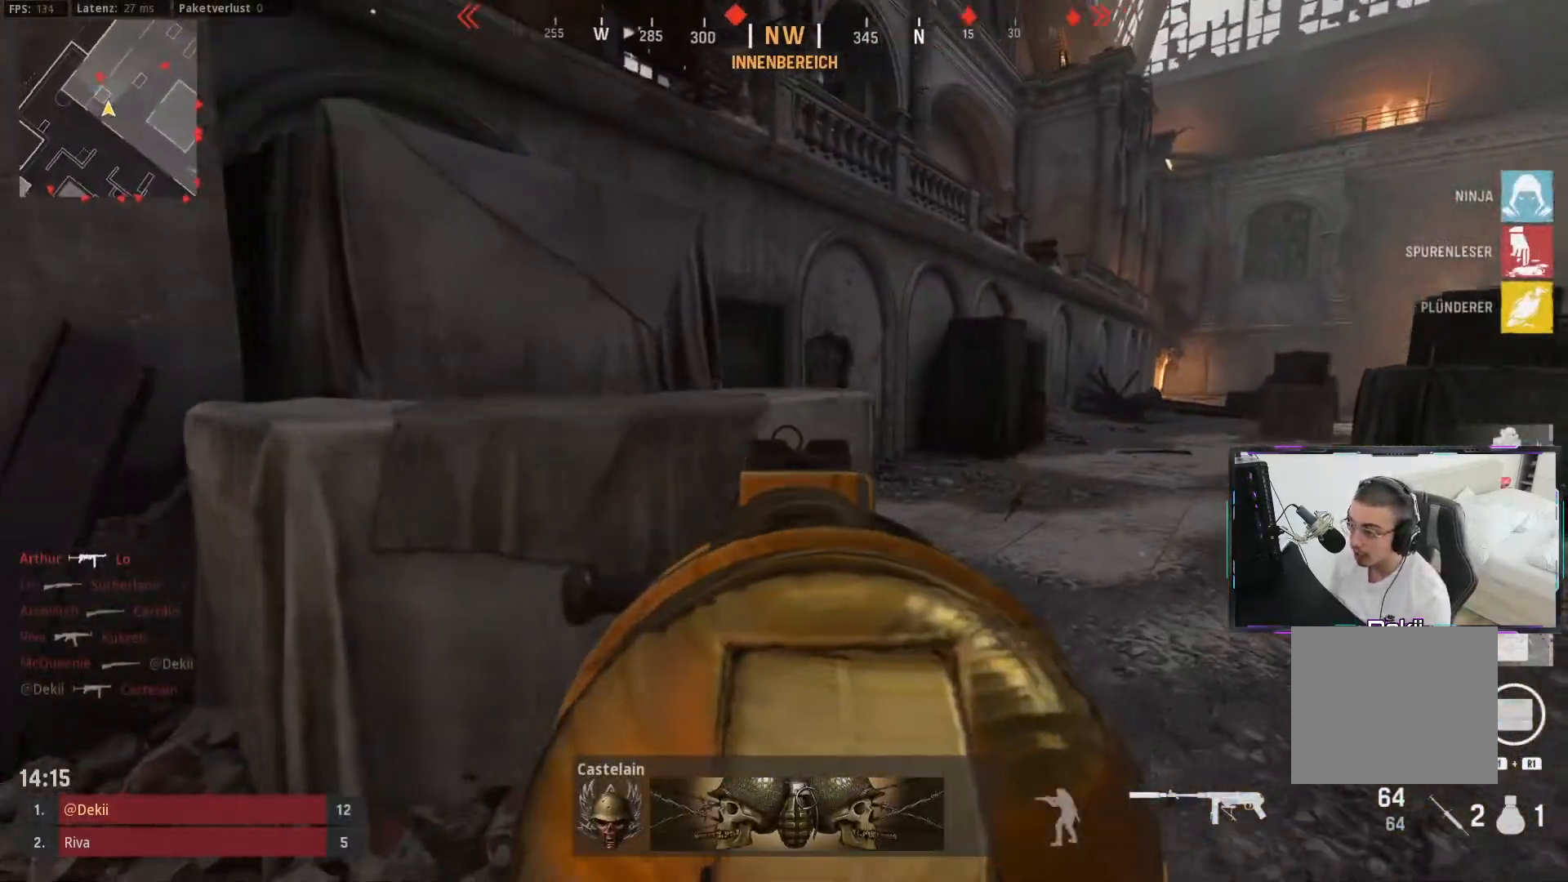
{"buttons": [], "left_stick": "up", "right_stick": "left", "events": [[83, "right_stick", "center"], [167, "L3", "down"], [167, "left_stick", "up"], [233, "right_stick", "right"], [283, "L3", "up"], [333, "right_stick", "center"], [350, "L3", "down"], [433, "L3", "up"], [483, "right_stick", "left"]]}
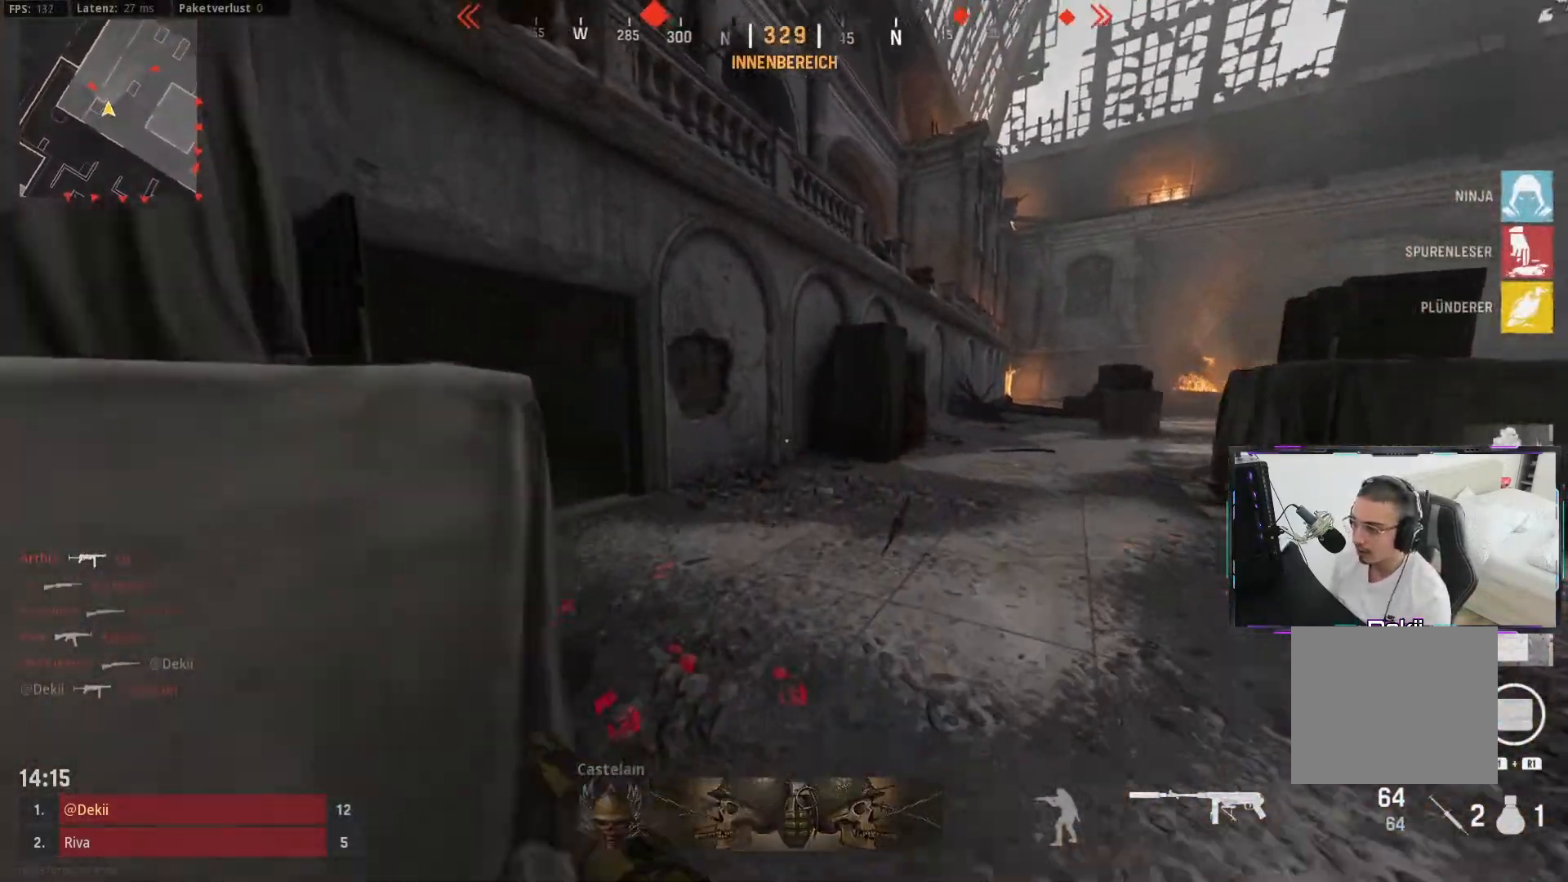
{"buttons": [], "left_stick": "left", "right_stick": "center", "events": [[17, "L3", "down"], [117, "L3", "up"], [200, "right_stick", "center"], [283, "right_stick", "left"], [350, "left_stick", "left"], [417, "right_stick", "center"]]}
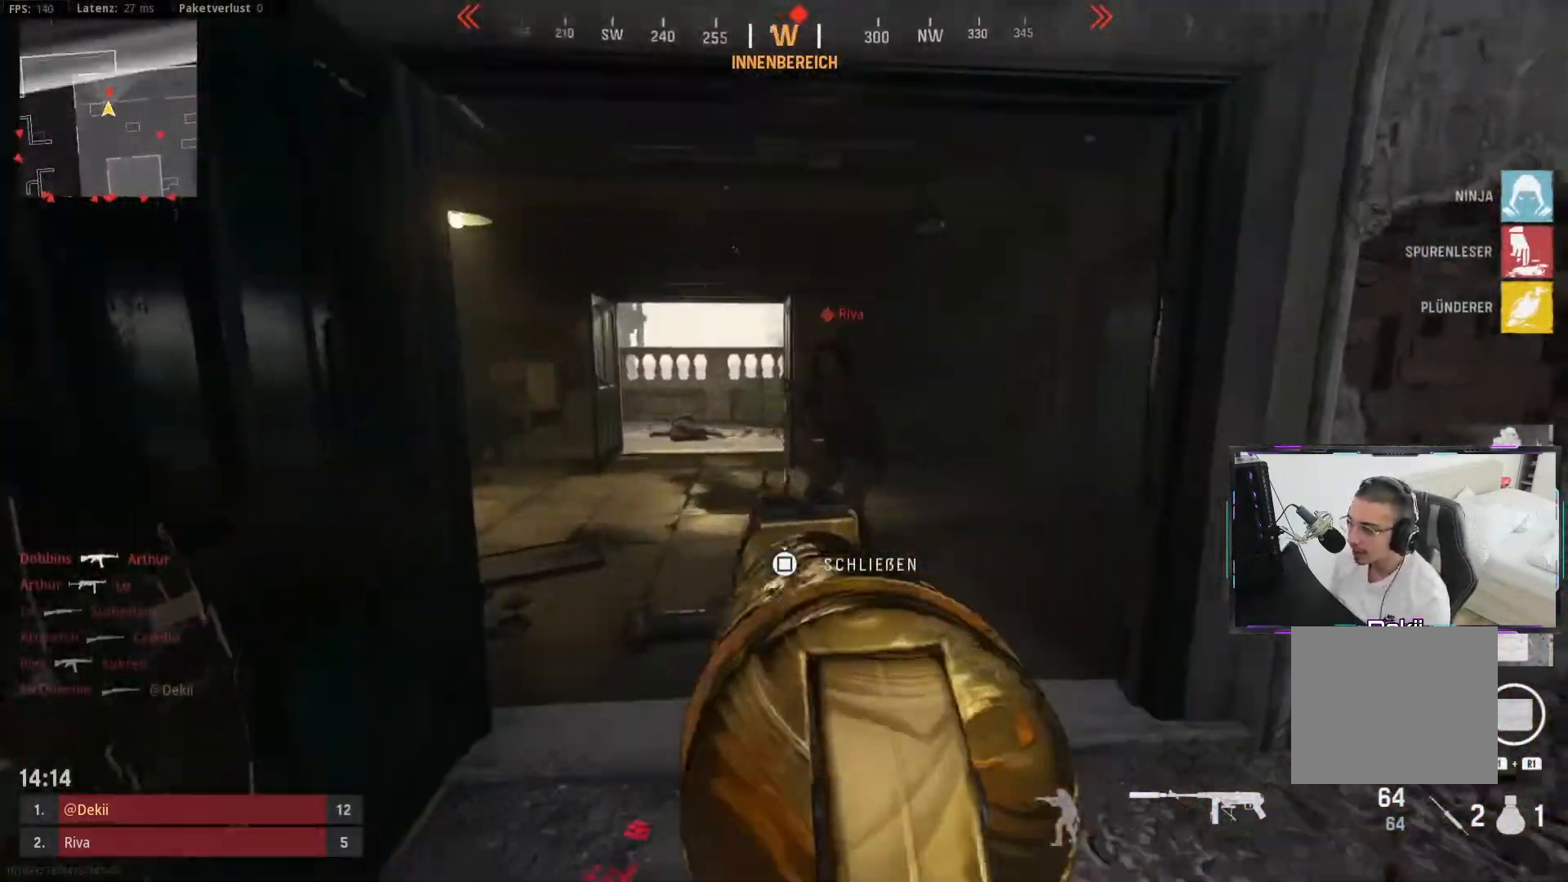
{"buttons": ["L3"], "left_stick": "up", "right_stick": "right", "events": [[33, "right_stick", "right"], [50, "left_stick", "up-left"], [183, "left_stick", "up"], [283, "right_stick", "center"], [333, "L3", "down"], [433, "L3", "up"], [483, "right_stick", "right"], [500, "L3", "down"]]}
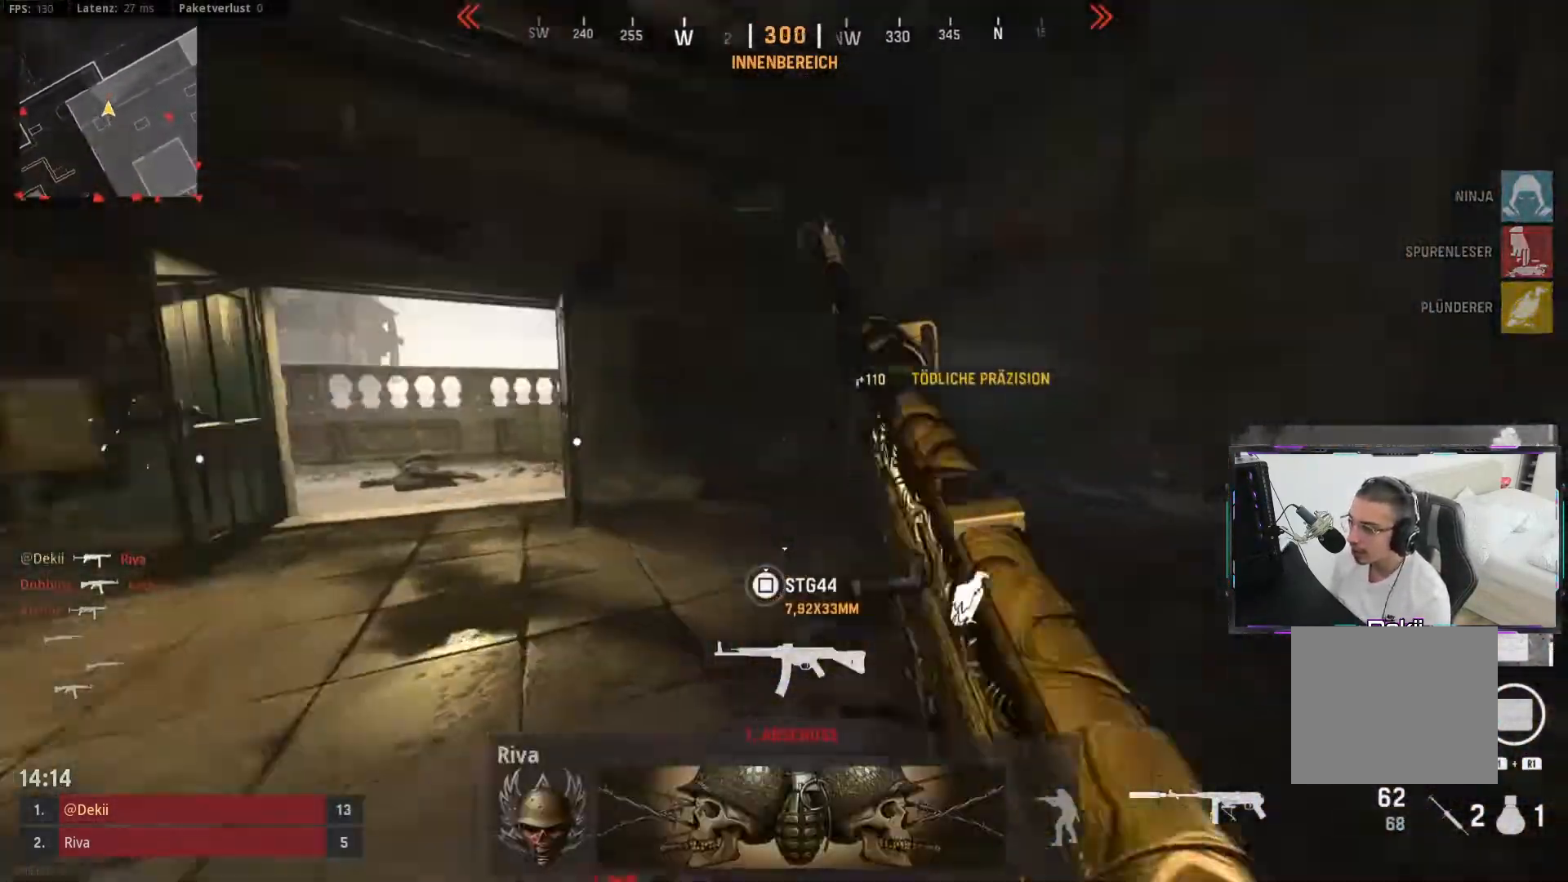
{"buttons": [], "left_stick": "up", "right_stick": "center", "events": [[100, "L3", "up"], [200, "right_stick", "center"], [350, "CIRCLE", "down"], [483, "CIRCLE", "up"]]}
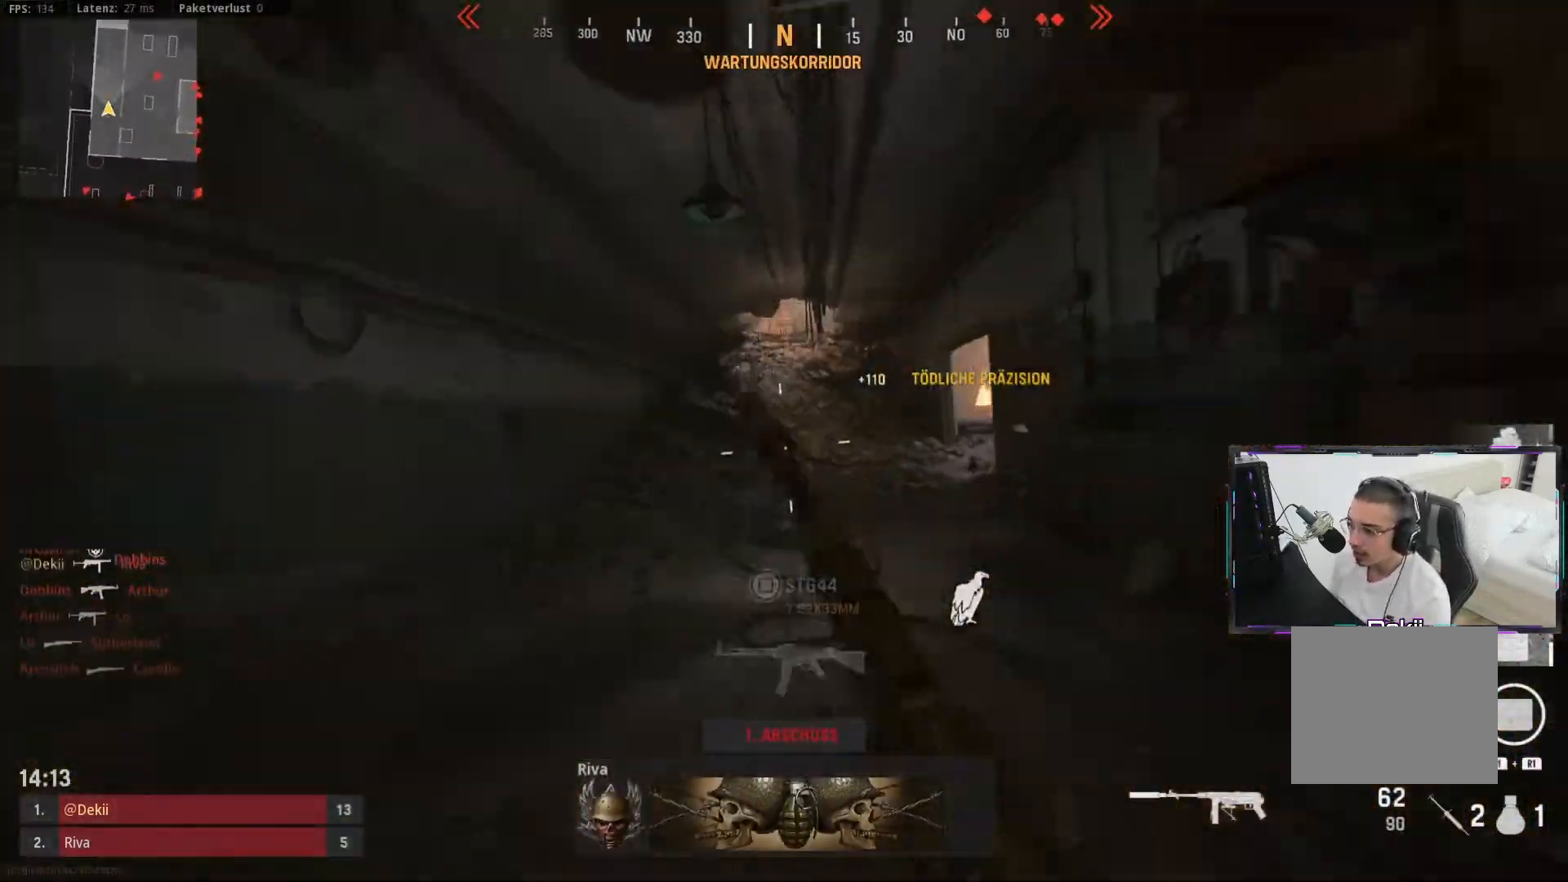
{"buttons": [], "left_stick": "up", "right_stick": "center", "events": [[100, "CIRCLE", "down"], [100, "right_stick", "right"], [167, "CROSS", "down"], [217, "CIRCLE", "up"], [267, "right_stick", "center"], [283, "CROSS", "up"]]}
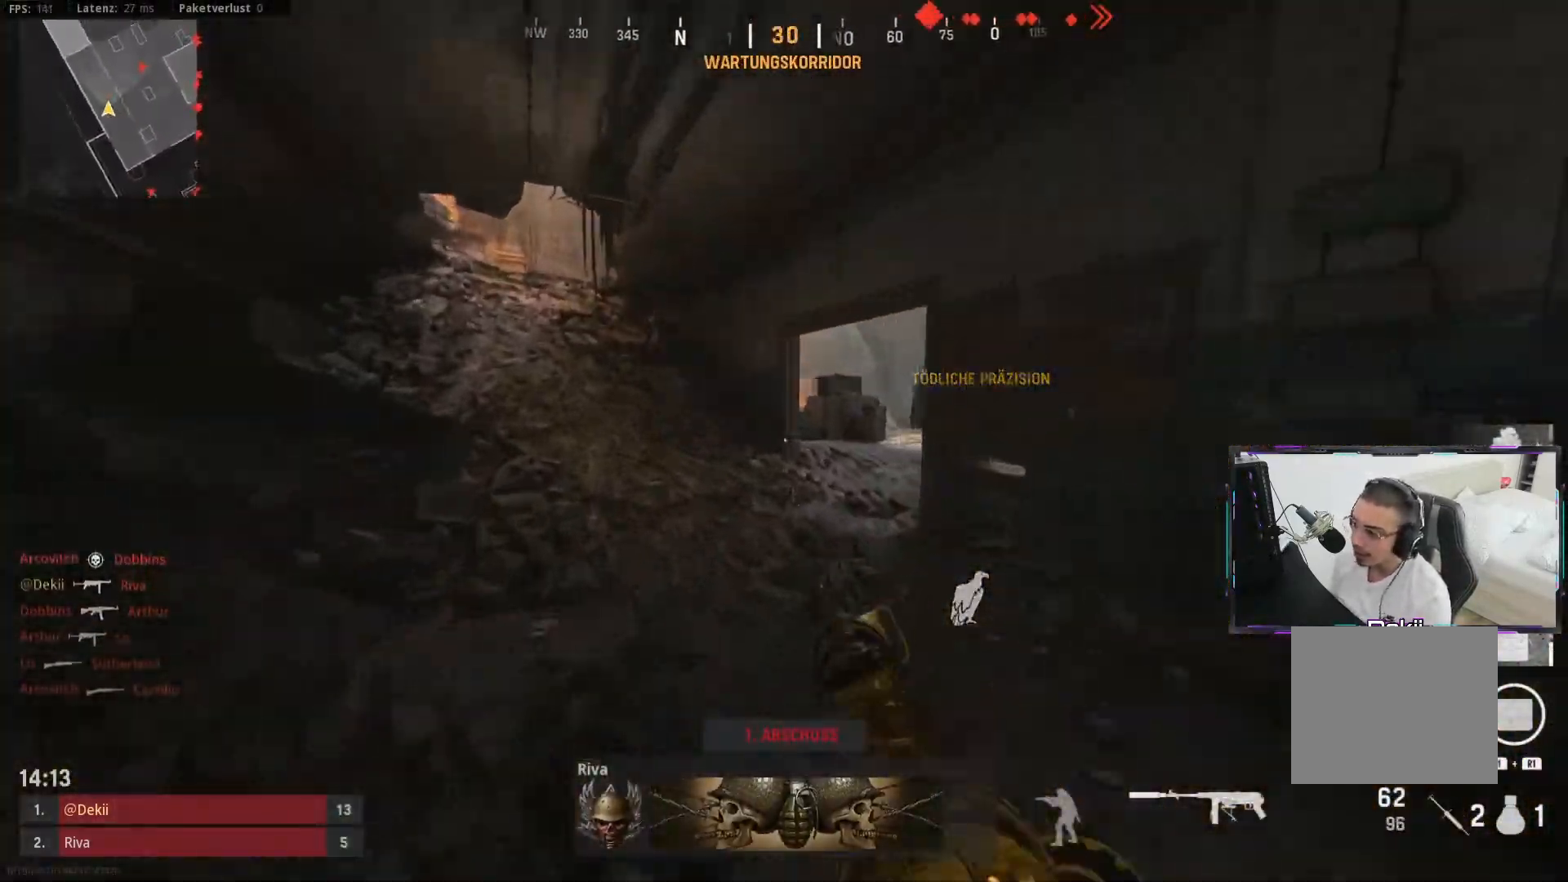
{"buttons": [], "left_stick": "up", "right_stick": "center", "events": [[67, "right_stick", "left"], [233, "right_stick", "center"], [350, "CIRCLE", "down"], [500, "CIRCLE", "up"]]}
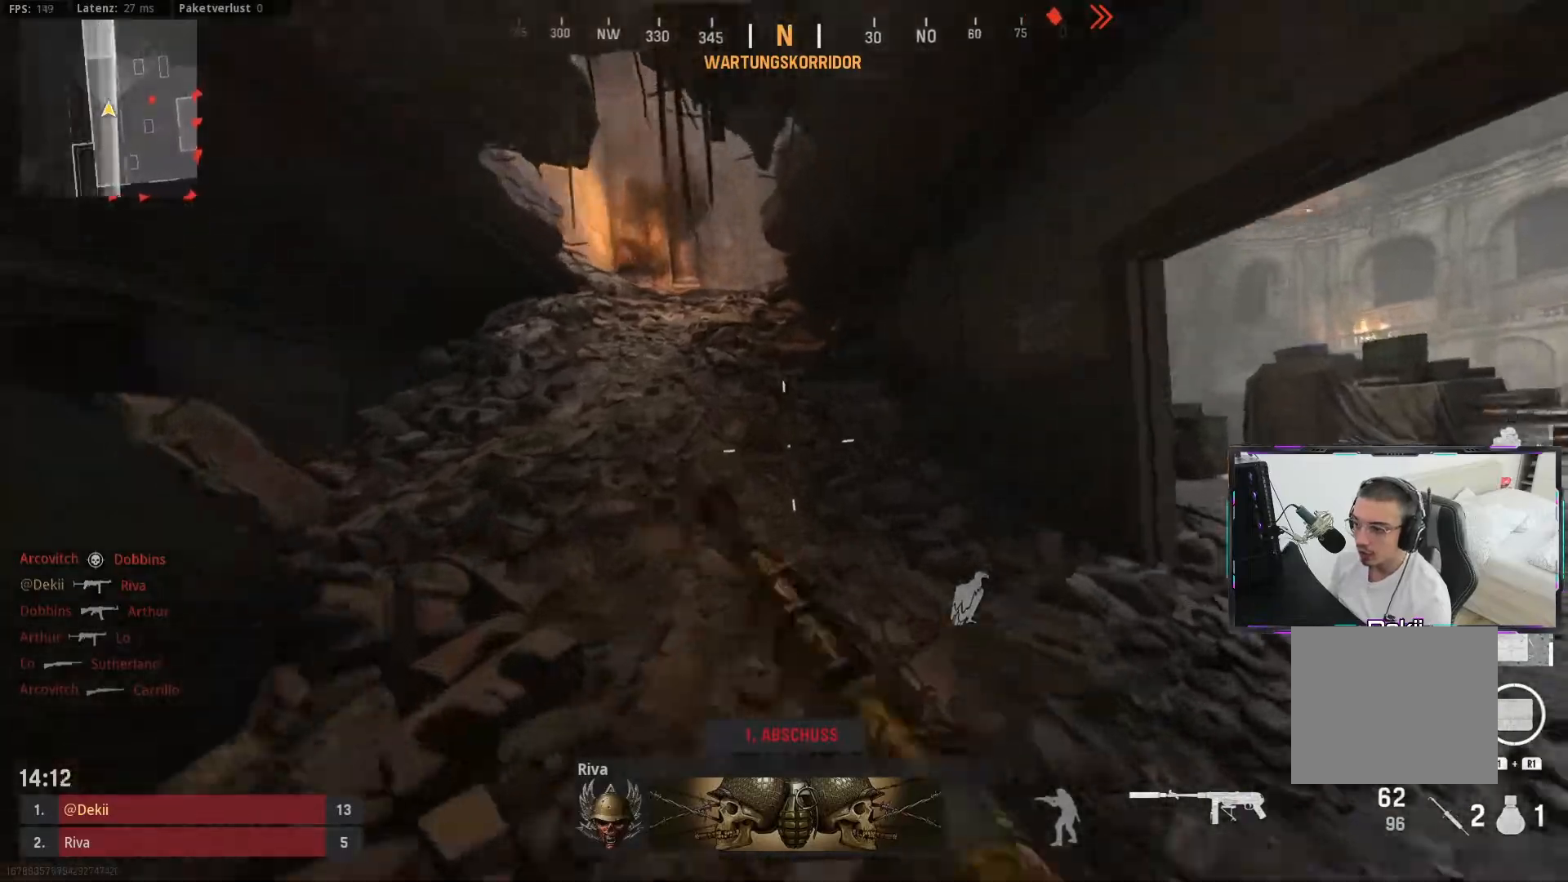
{"buttons": [], "left_stick": "up", "right_stick": "center", "events": [[100, "CIRCLE", "down"], [150, "CROSS", "down"], [150, "right_stick", "up-left"], [217, "CIRCLE", "up"], [250, "right_stick", "center"], [283, "CROSS", "up"], [333, "L3", "down"], [450, "L3", "up"]]}
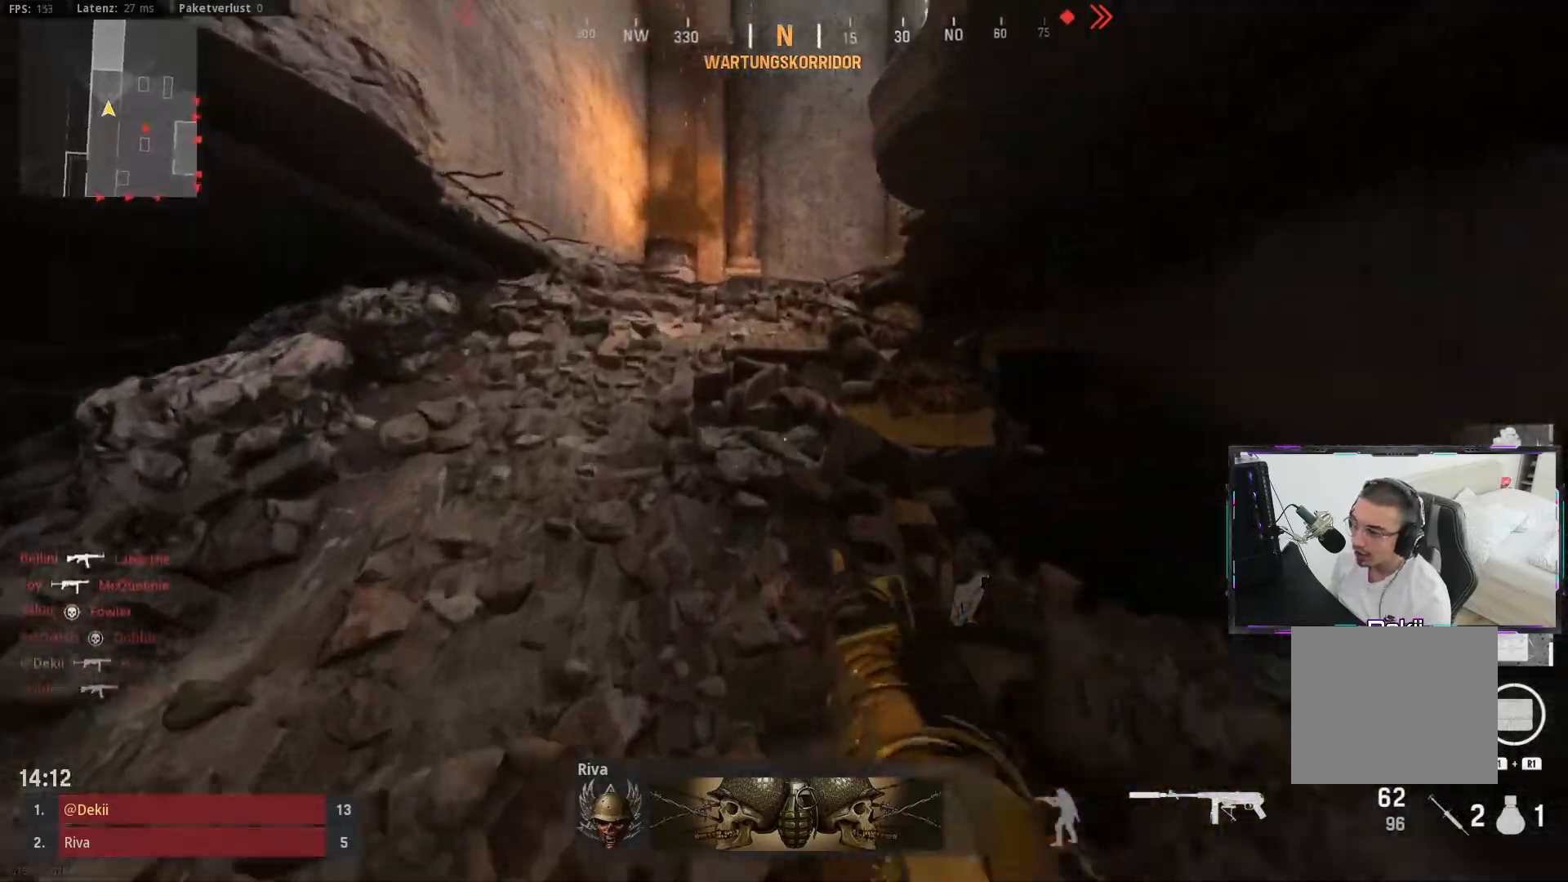
{"buttons": [], "left_stick": "up", "right_stick": "right", "events": [[17, "L3", "down"], [100, "L3", "up"], [200, "L3", "down"], [283, "L3", "up"], [300, "right_stick", "right"], [333, "L3", "down"], [467, "L3", "up"]]}
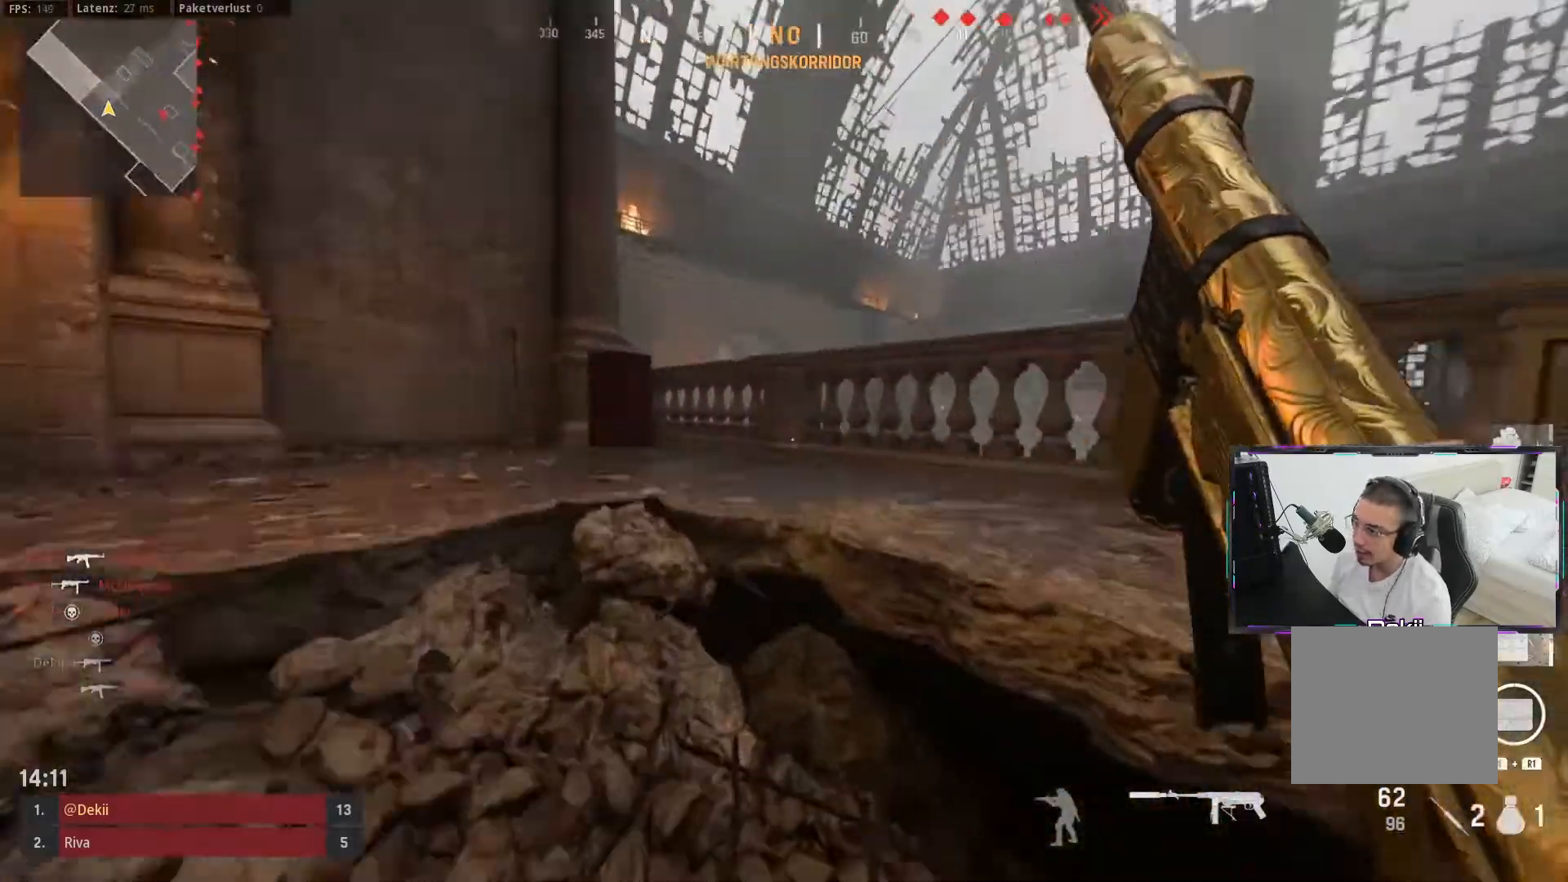
{"buttons": [], "left_stick": "up", "right_stick": "center", "events": [[17, "right_stick", "down-right"], [33, "CIRCLE", "down"], [167, "CIRCLE", "up"], [233, "CIRCLE", "down"], [283, "CROSS", "down"], [350, "CIRCLE", "up"], [417, "CROSS", "up"], [467, "right_stick", "center"]]}
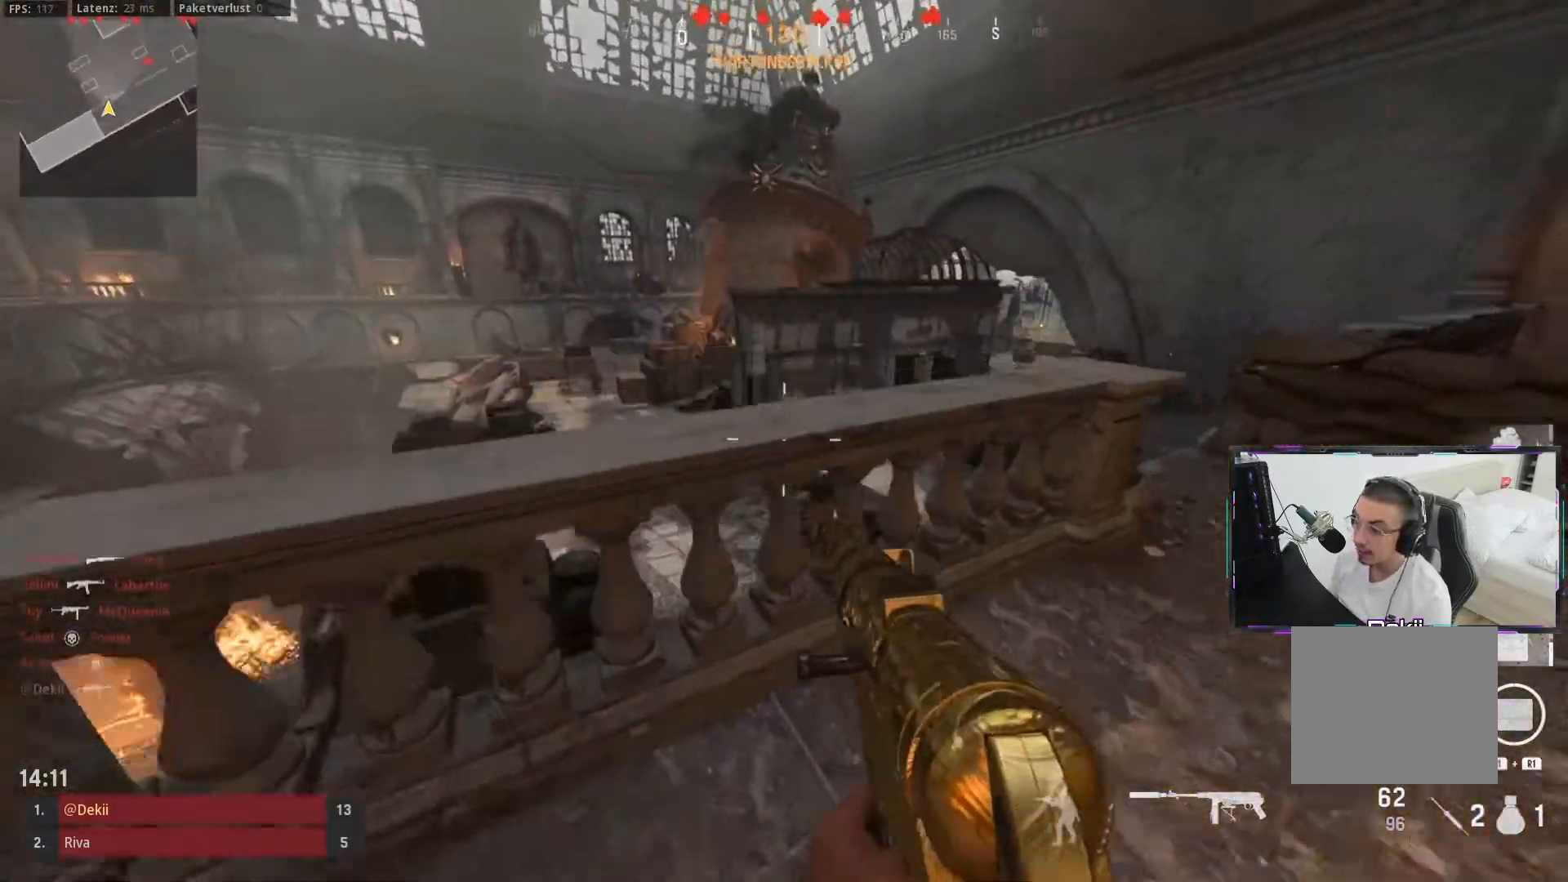
{"buttons": [], "left_stick": "right", "right_stick": "left", "events": [[83, "left_stick", "up-right"], [183, "left_stick", "right"], [217, "right_stick", "up-right"], [333, "right_stick", "left"]]}
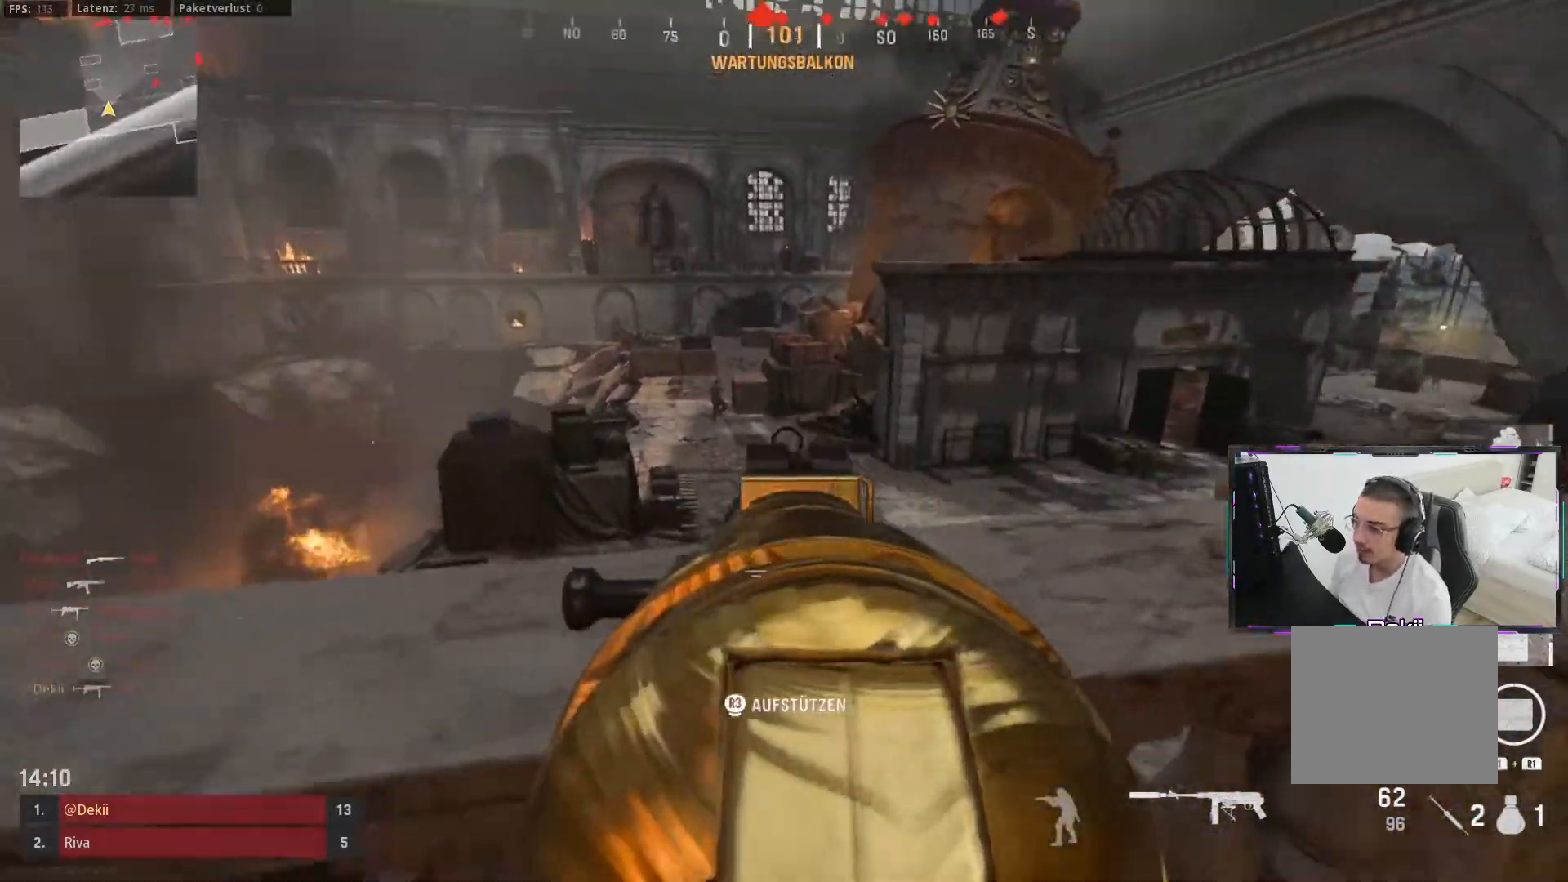
{"buttons": [], "left_stick": "right", "right_stick": "center", "events": [[50, "right_stick", "up-left"], [167, "right_stick", "center"], [250, "right_stick", "up-left"], [417, "right_stick", "center"]]}
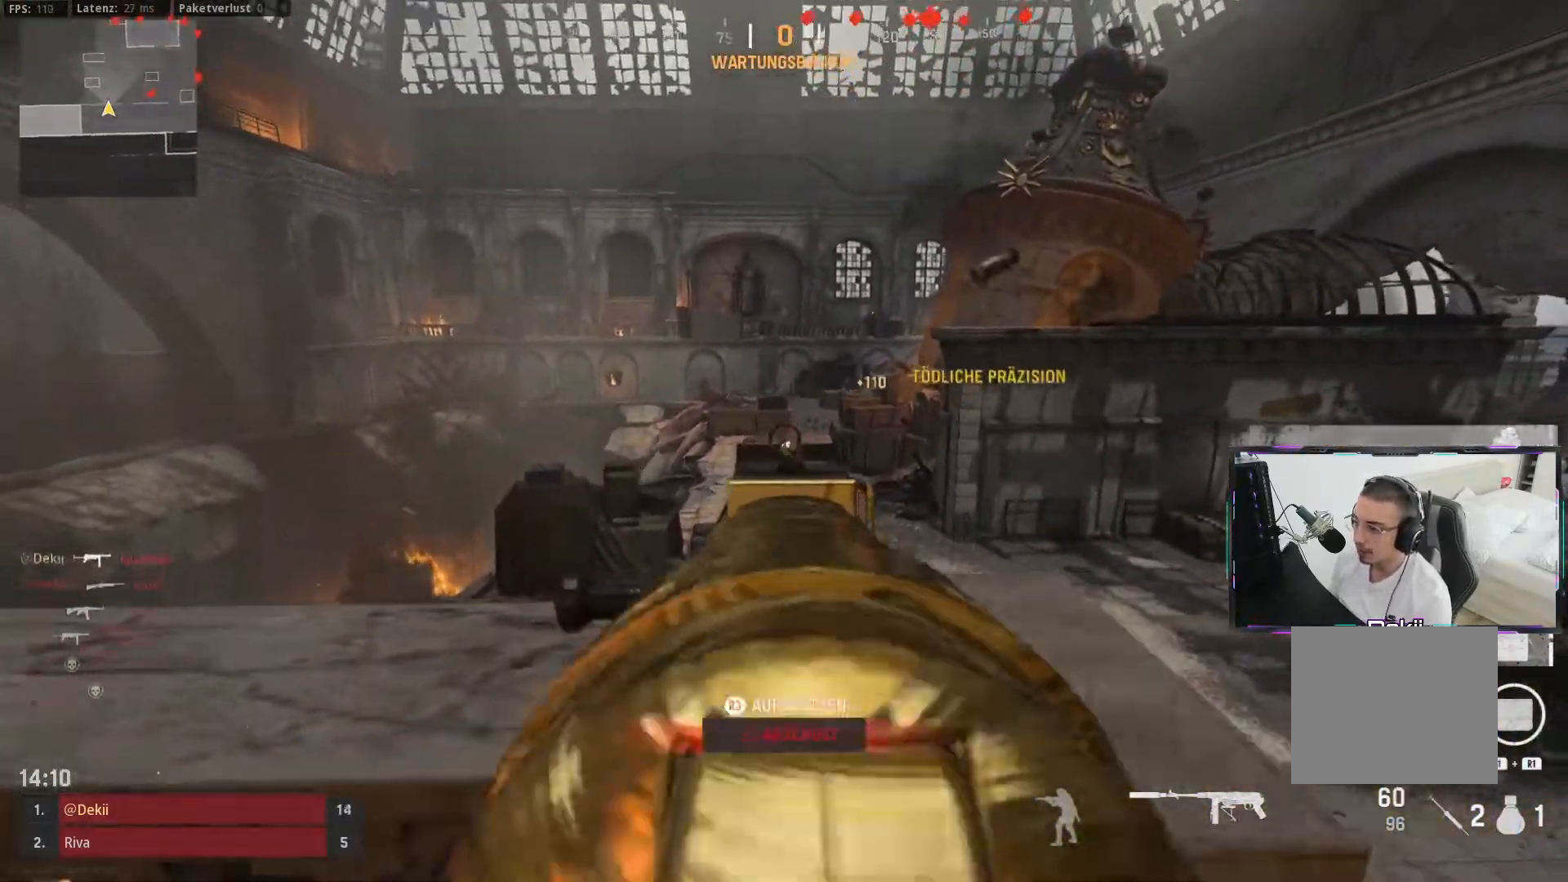
{"buttons": [], "left_stick": "left", "right_stick": "right", "events": [[100, "right_stick", "down-right"], [167, "L3", "down"], [183, "left_stick", "up"], [300, "L3", "up"], [300, "left_stick", "up-left"], [350, "CROSS", "down"], [450, "left_stick", "left"], [500, "CROSS", "up"], [500, "right_stick", "right"]]}
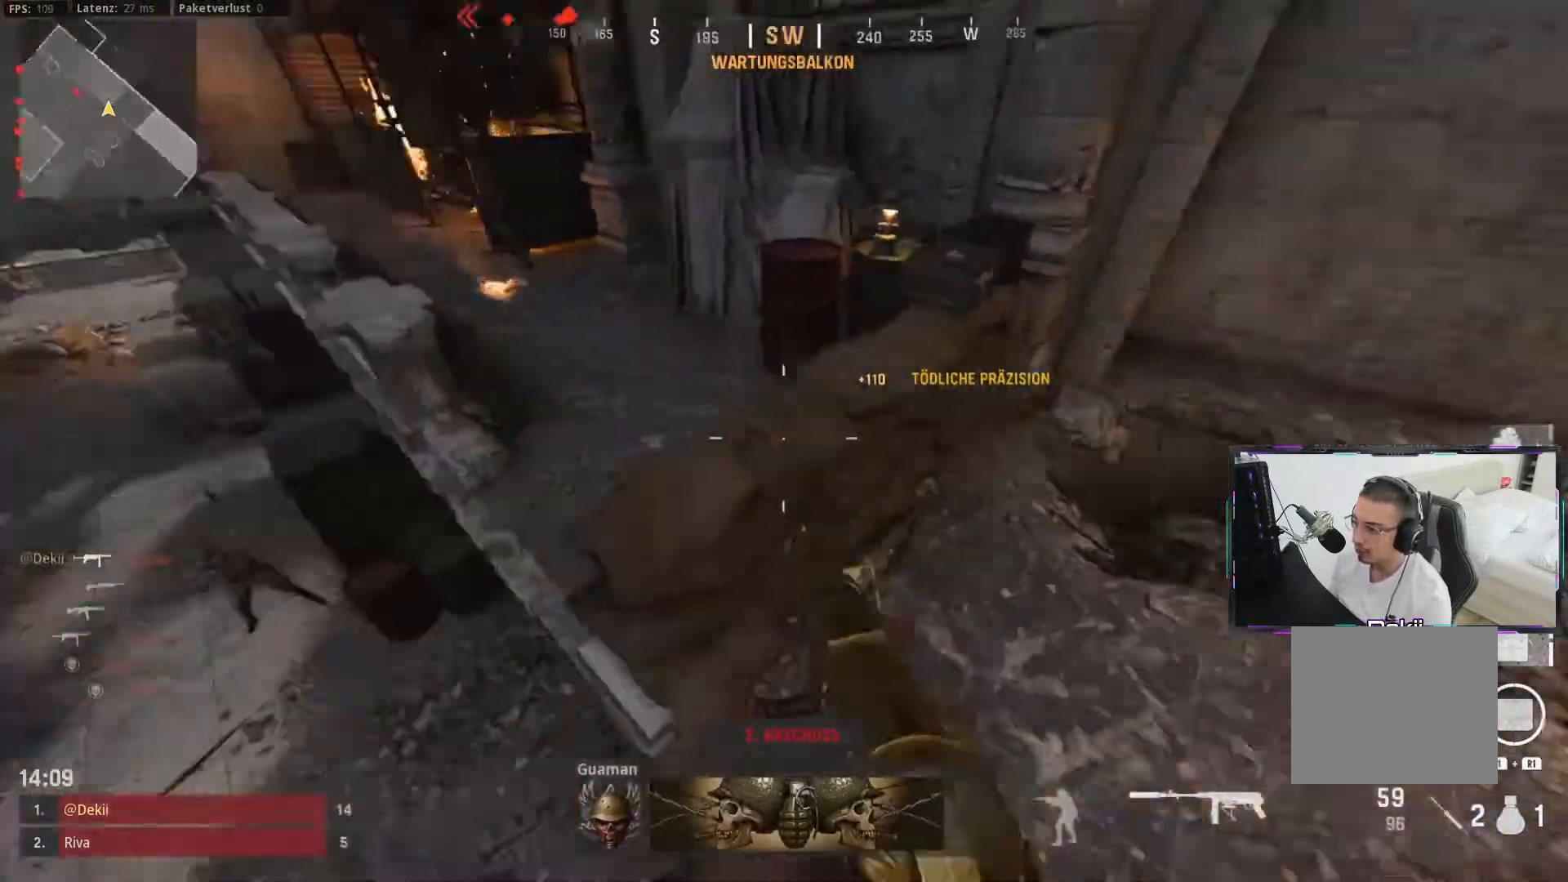
{"buttons": [], "left_stick": "left", "right_stick": "right", "events": []}
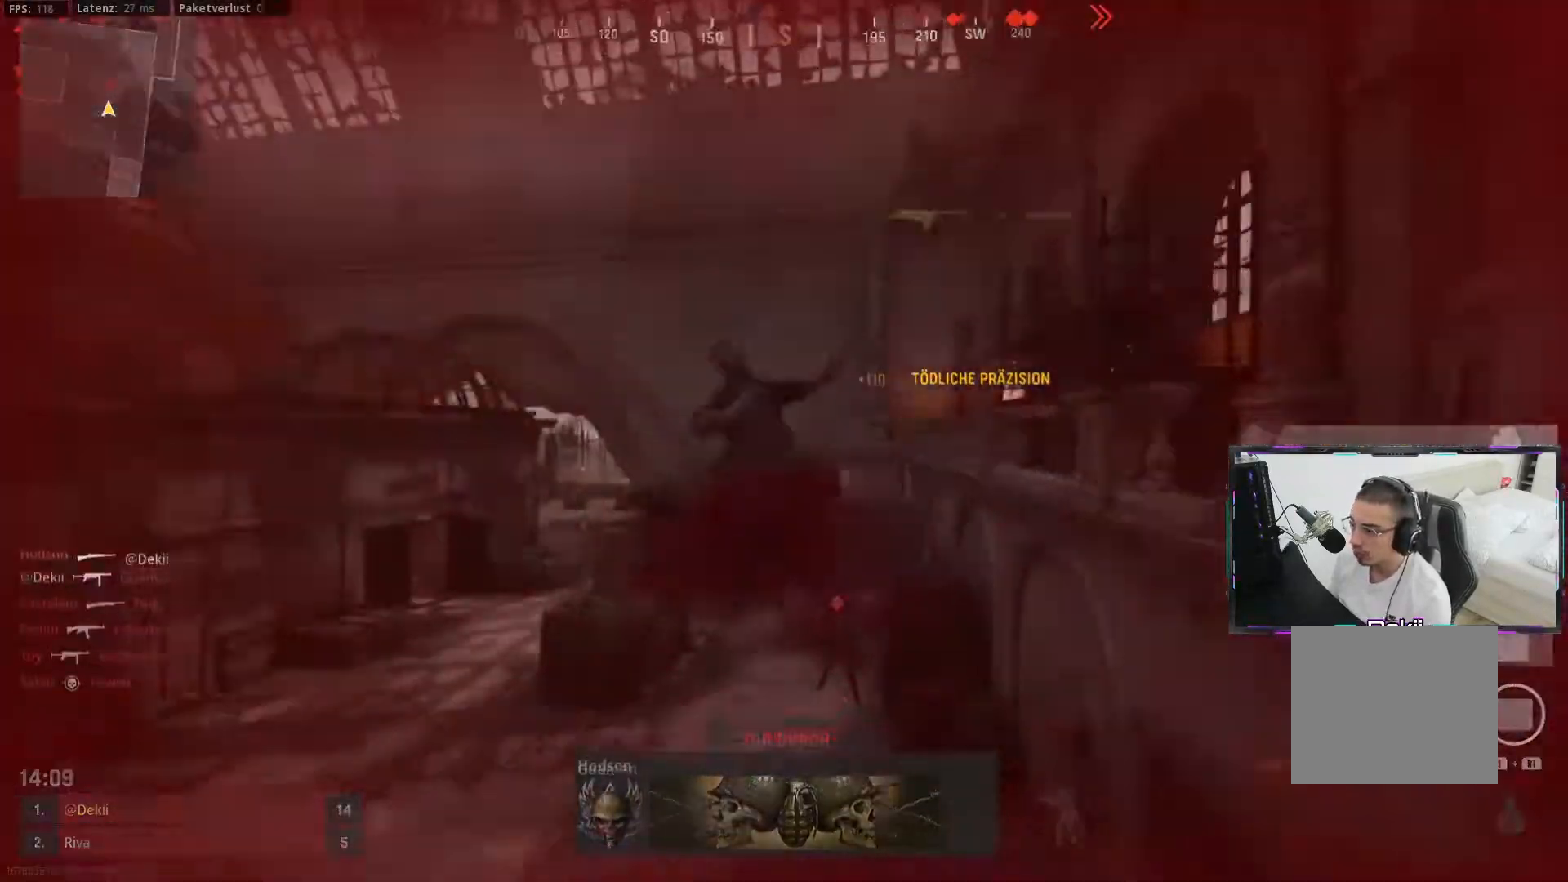
{"buttons": [], "left_stick": "center", "right_stick": "center", "events": [[233, "right_stick", "center"], [300, "left_stick", "center"]]}
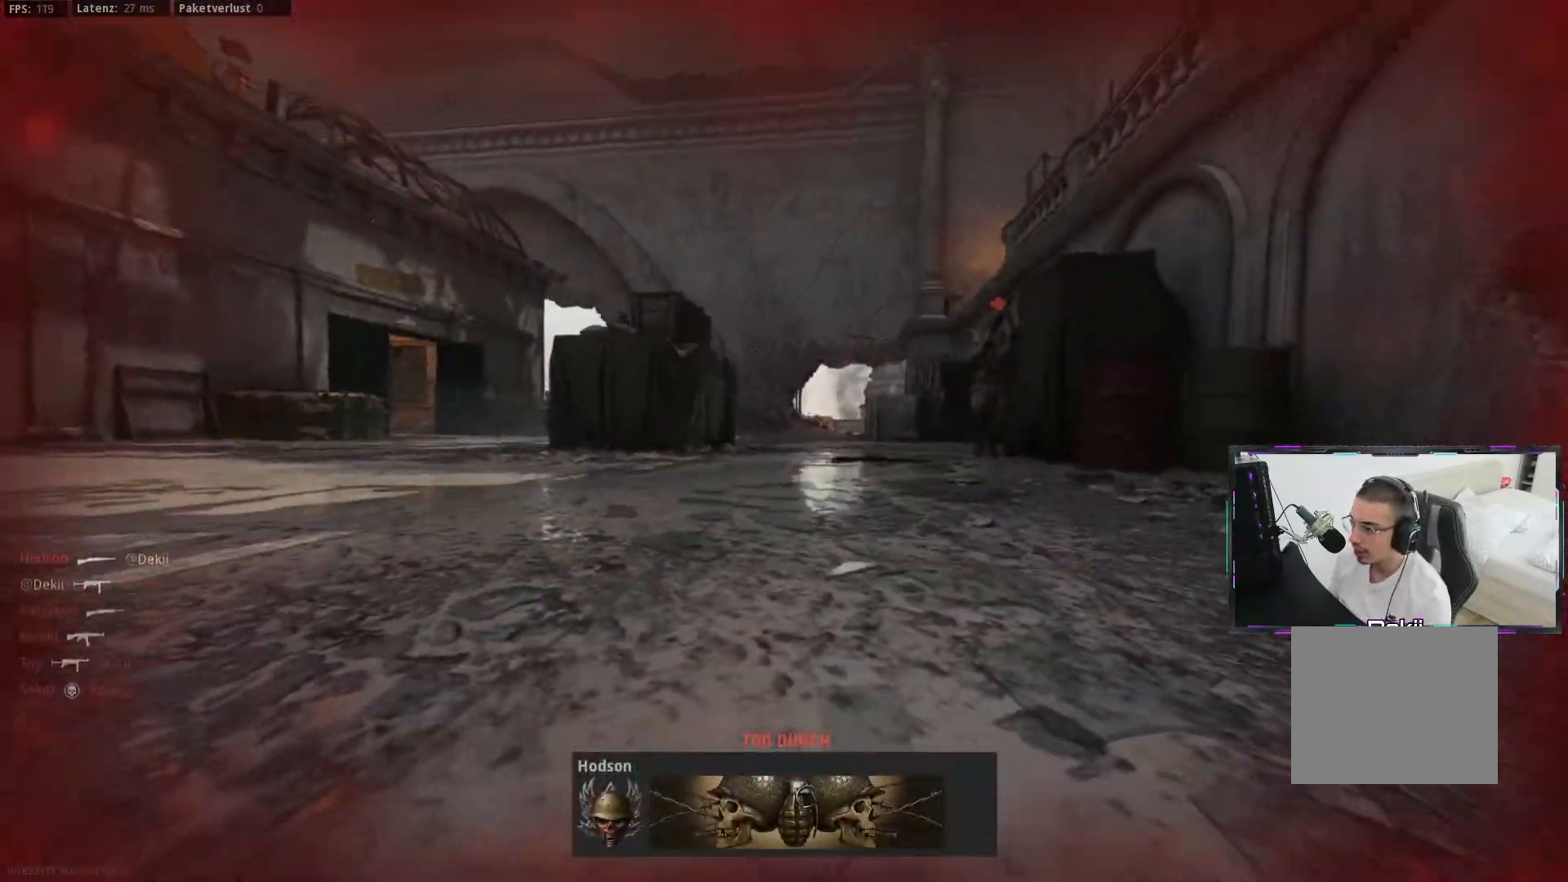
{"buttons": [], "left_stick": "center", "right_stick": "center", "events": []}
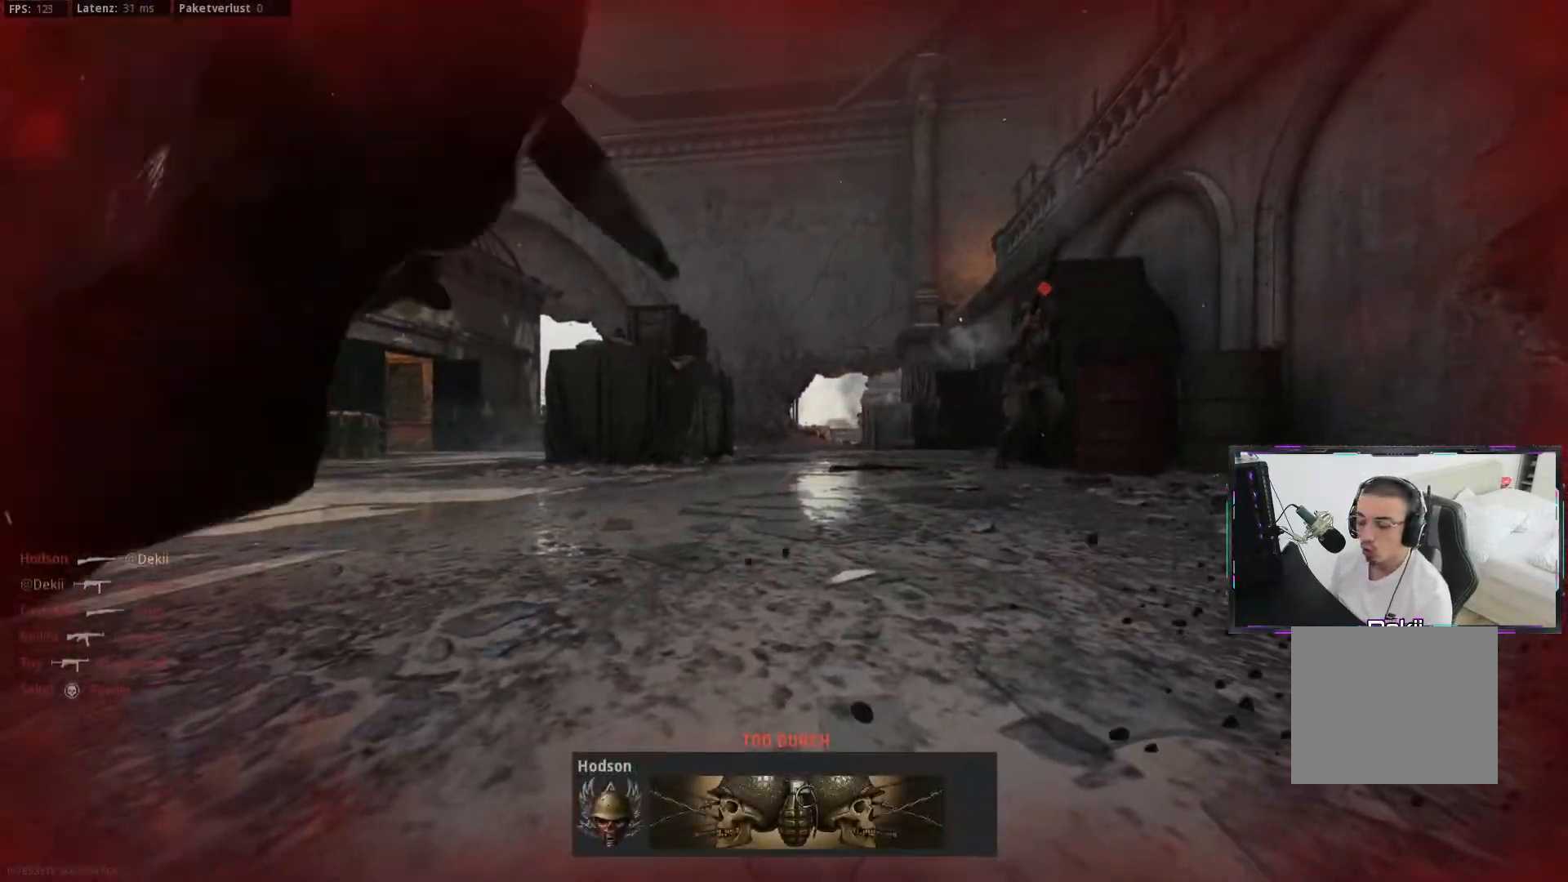
{"buttons": [], "left_stick": "center", "right_stick": "center", "events": []}
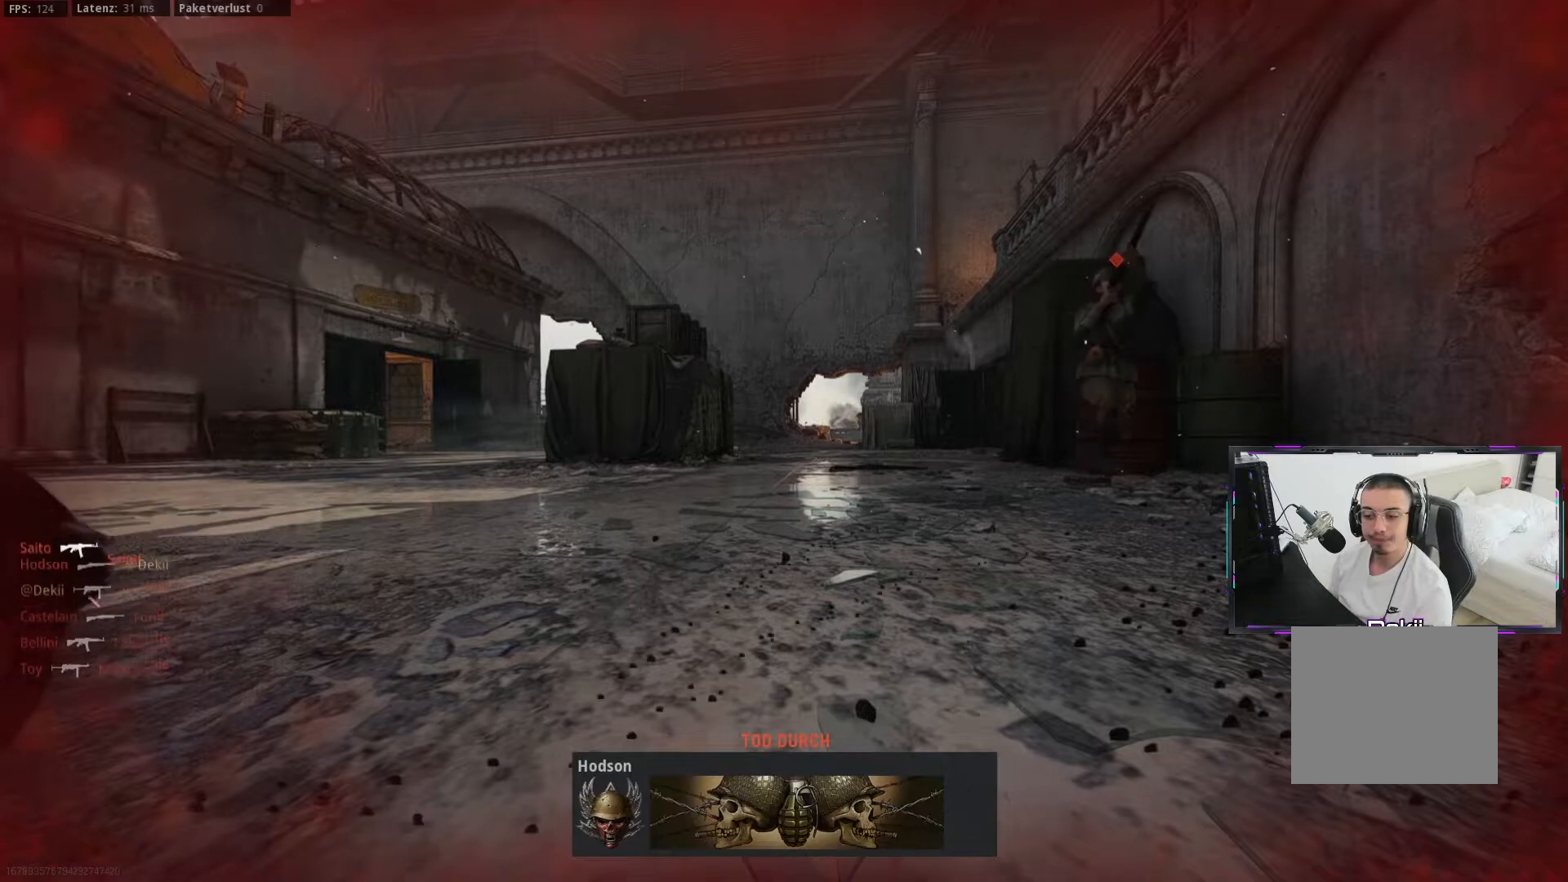
{"buttons": ["SQUARE"], "left_stick": "center", "right_stick": "center", "events": [[133, "SQUARE", "down"], [200, "SQUARE", "up"], [317, "SQUARE", "down"], [383, "SQUARE", "up"], [450, "SQUARE", "down"]]}